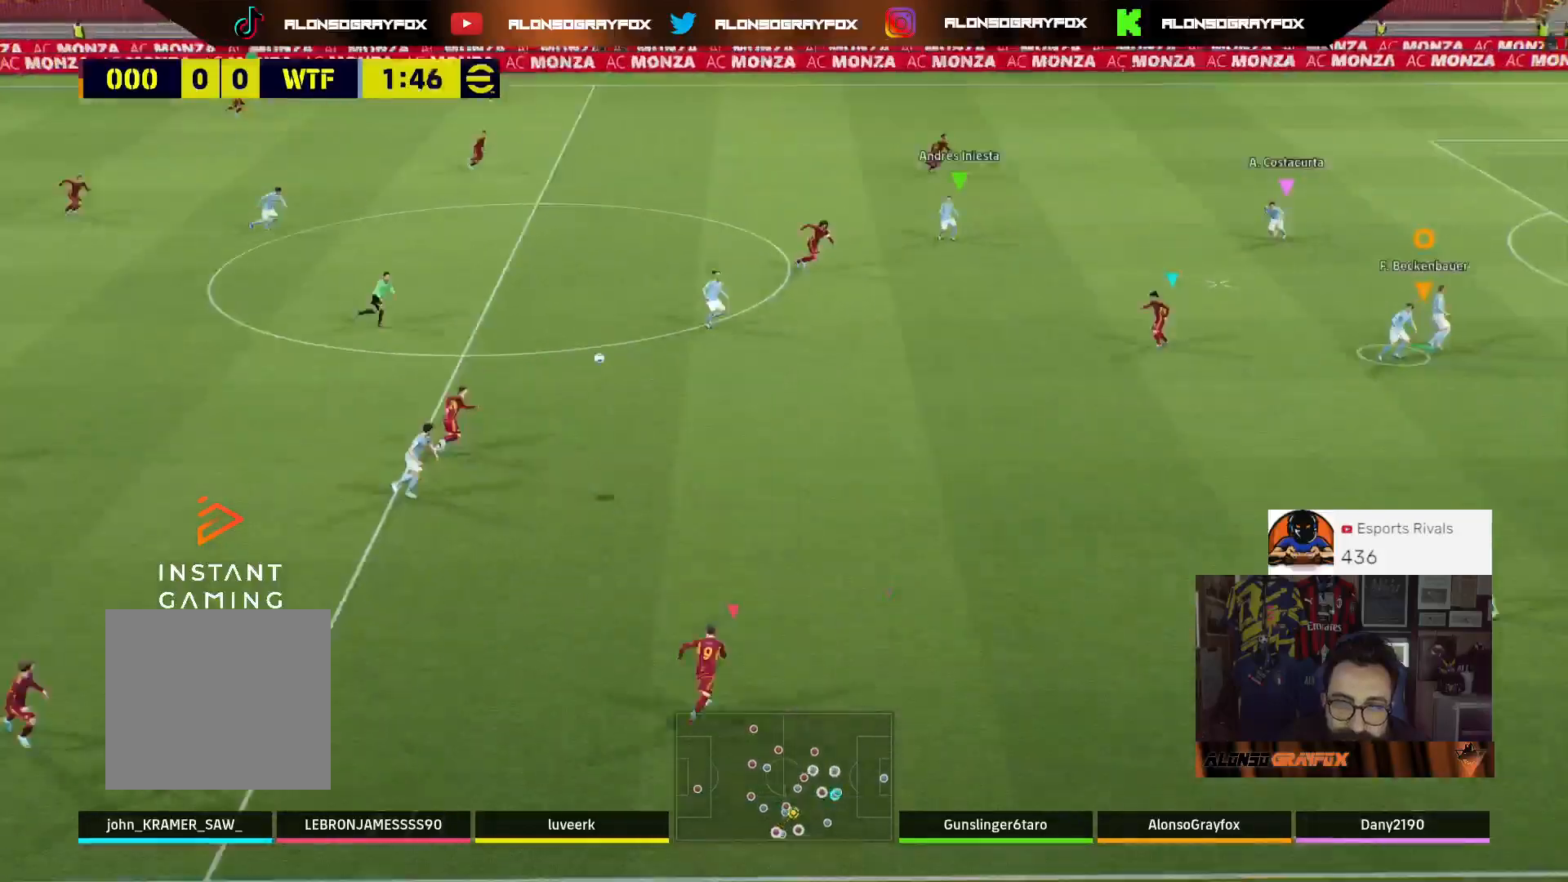
Gameplay with a controller (PlayStation layout); each line is a JSON object with the inputs held at the frame after it. "events" lists button and stick changes between this image and that frame as [ms after this image, input, new state], when the widget could be followed in between.
{"buttons": ["L2", "R1", "R2"], "left_stick": "up-right", "right_stick": "center", "events": [[233, "left_stick", "up-right"], [300, "L2", "down"], [300, "R1", "down"]]}
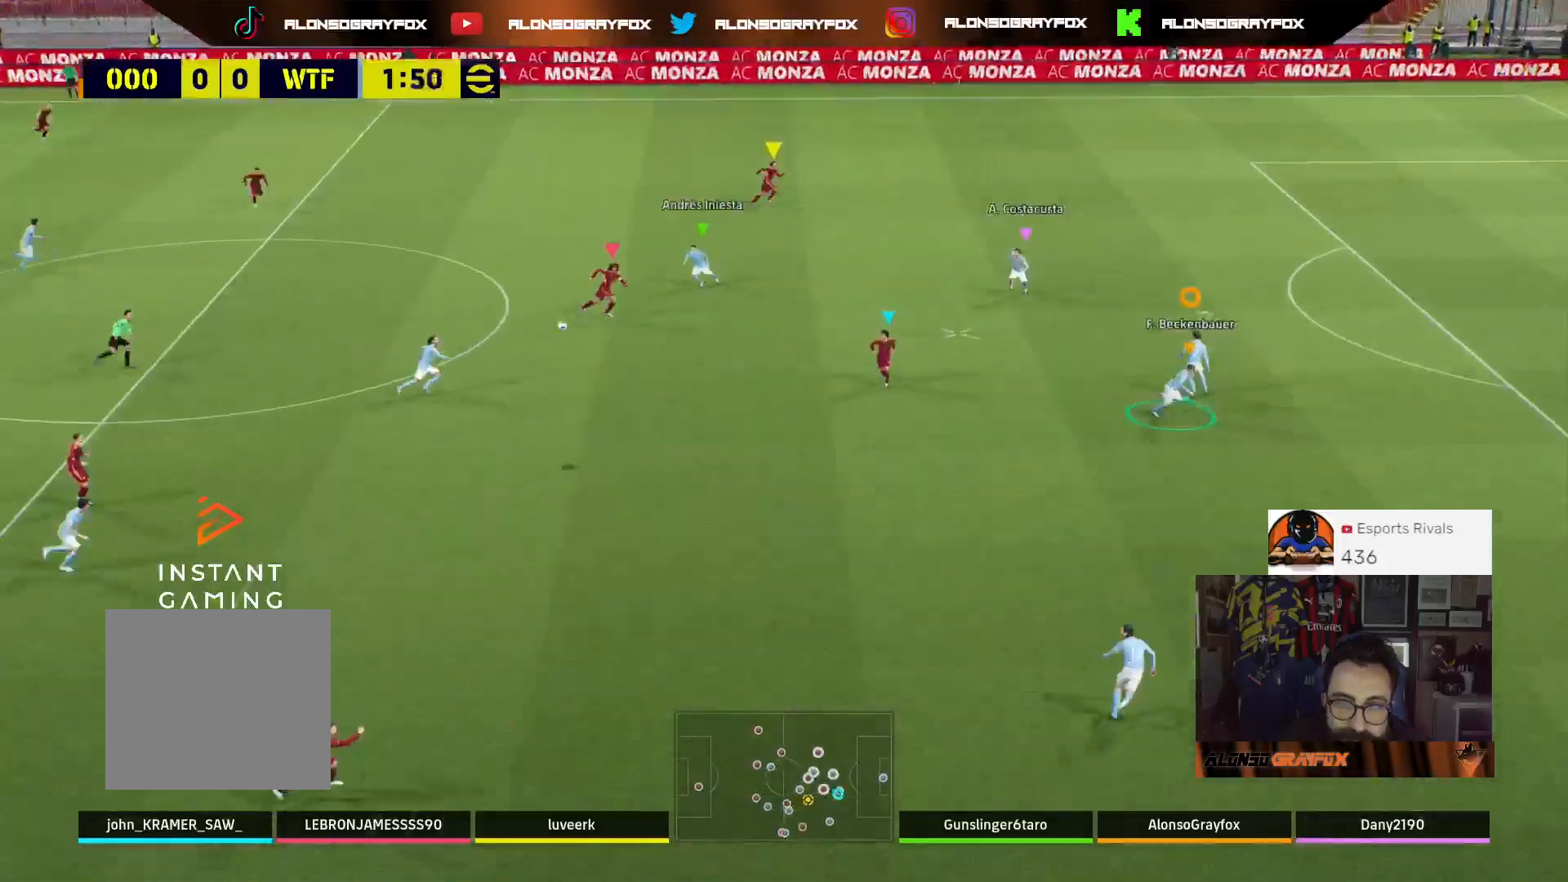
{"buttons": ["L2", "R1", "R2"], "left_stick": "up-right", "right_stick": "center", "events": []}
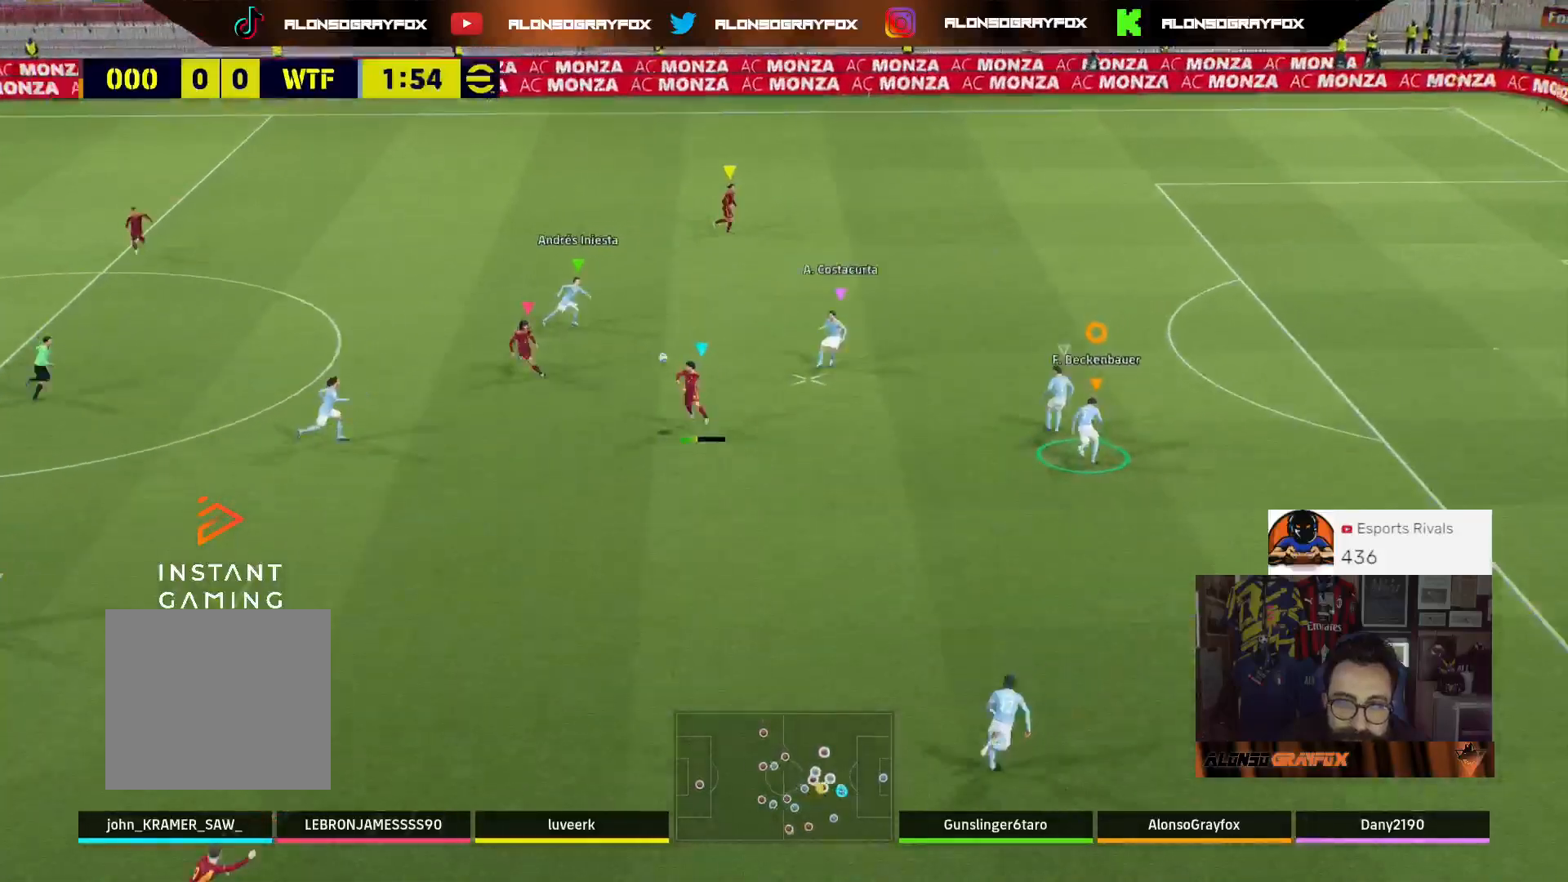
{"buttons": ["R1", "R2"], "left_stick": "up-right", "right_stick": "center", "events": [[233, "L2", "up"]]}
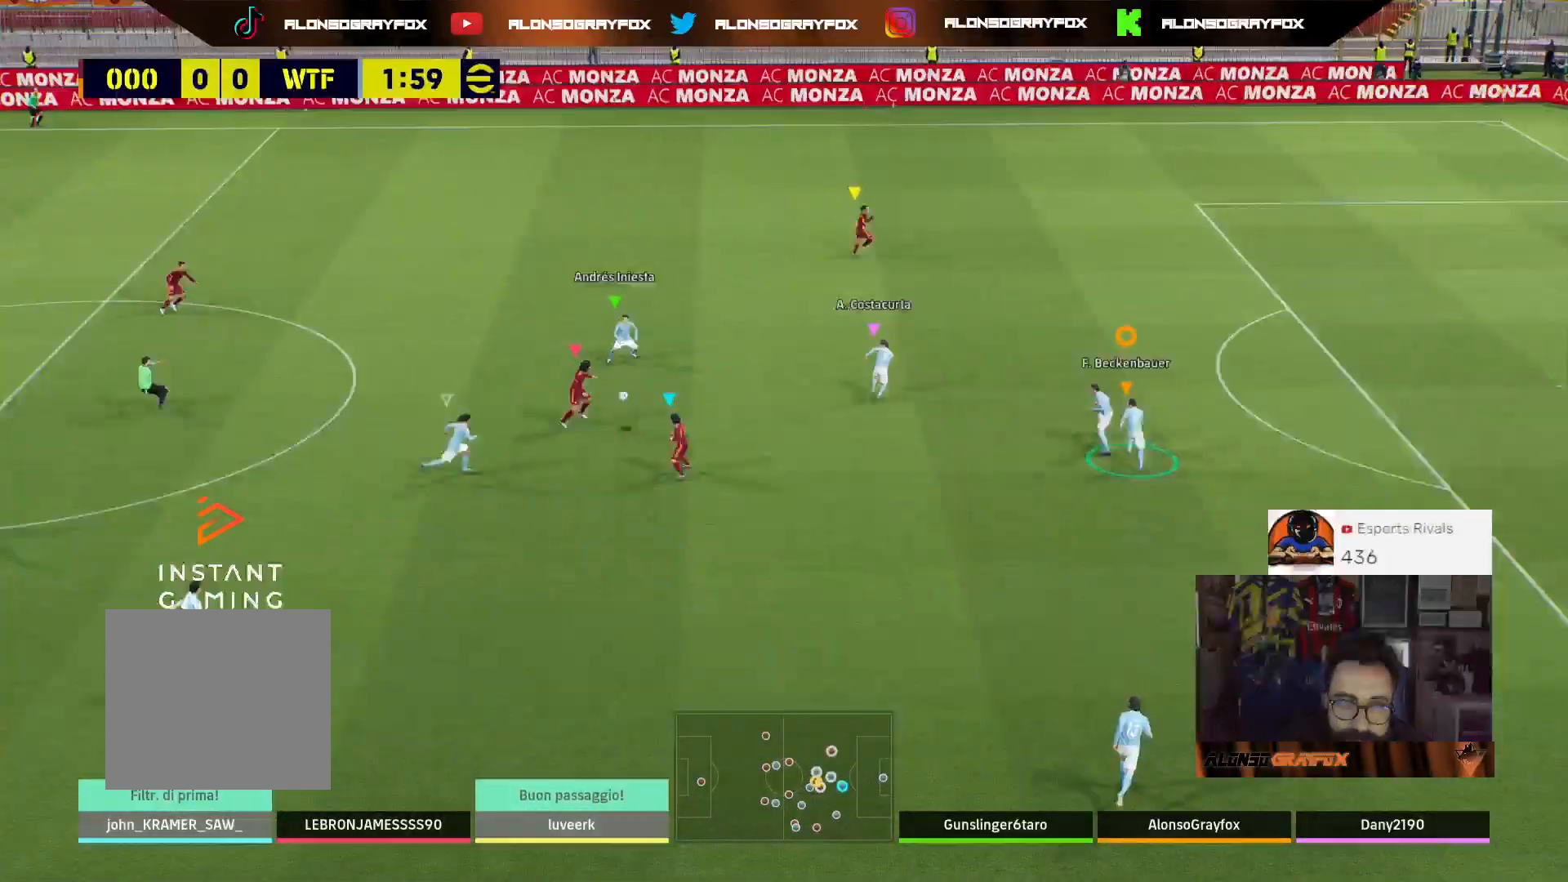
{"buttons": ["L2", "R2"], "left_stick": "up-right", "right_stick": "center", "events": [[200, "L2", "down"], [267, "R1", "up"], [300, "R2", "up"], [500, "R2", "down"]]}
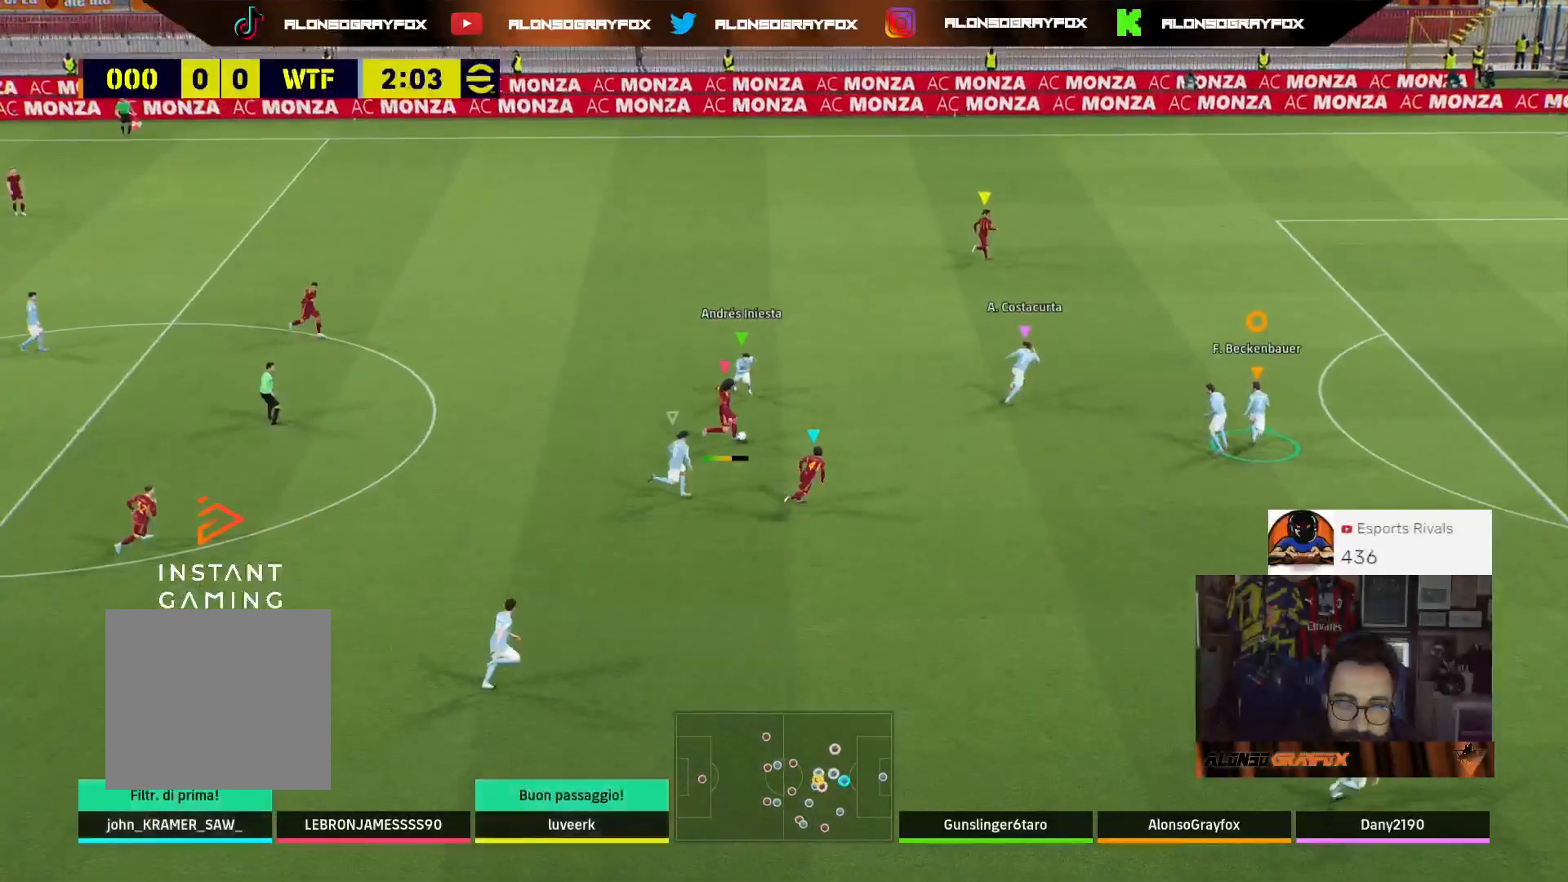
{"buttons": ["R1", "R2"], "left_stick": "up-right", "right_stick": "center", "events": [[33, "R1", "down"], [400, "L2", "up"]]}
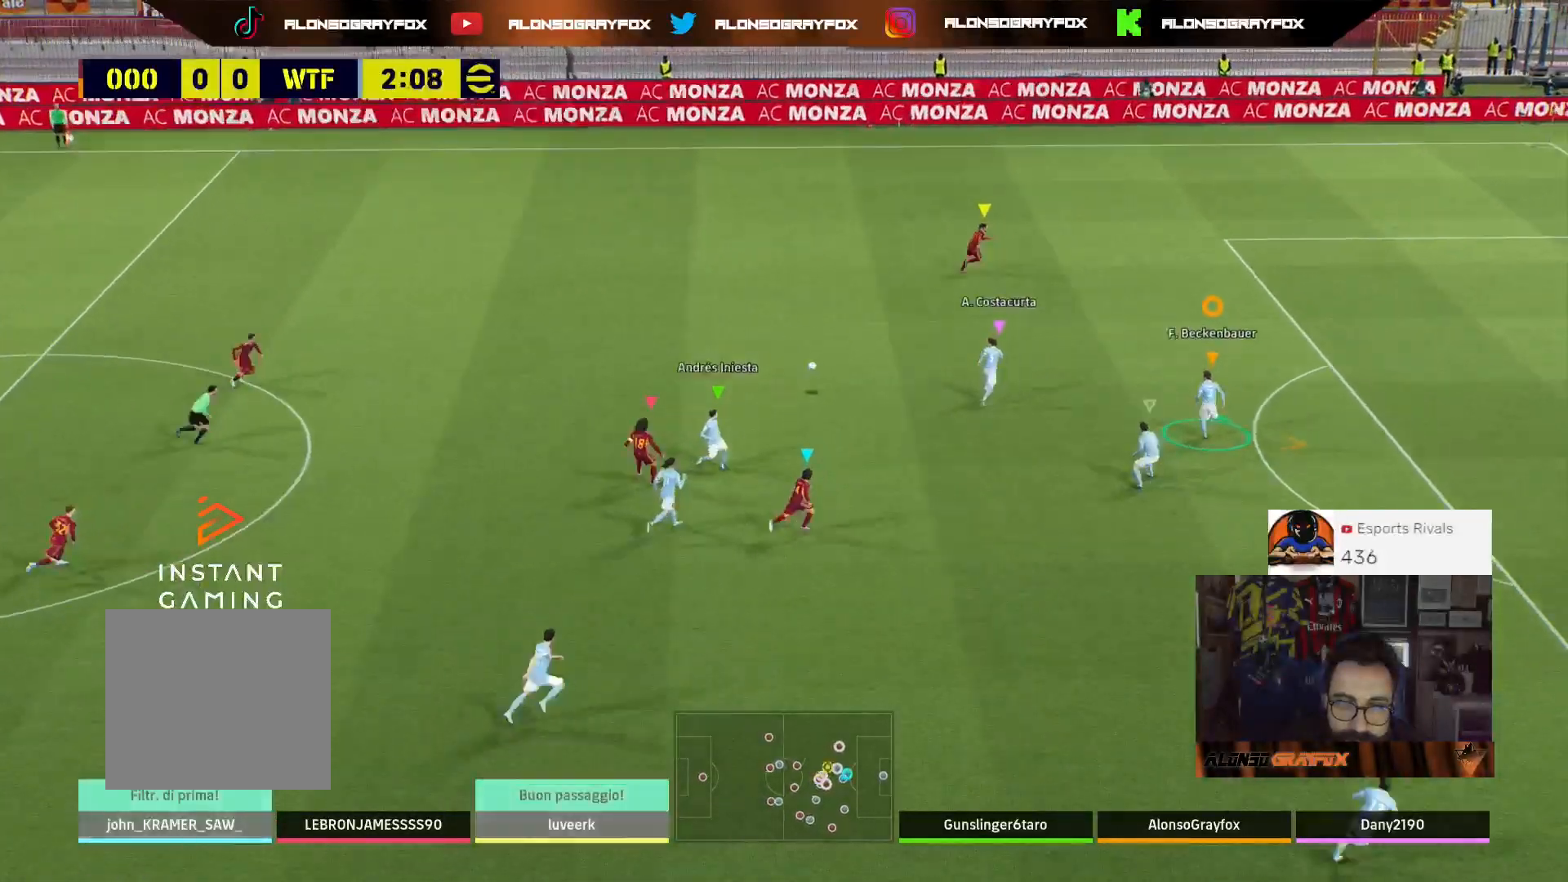
{"buttons": ["R1", "R2"], "left_stick": "up-right", "right_stick": "center", "events": []}
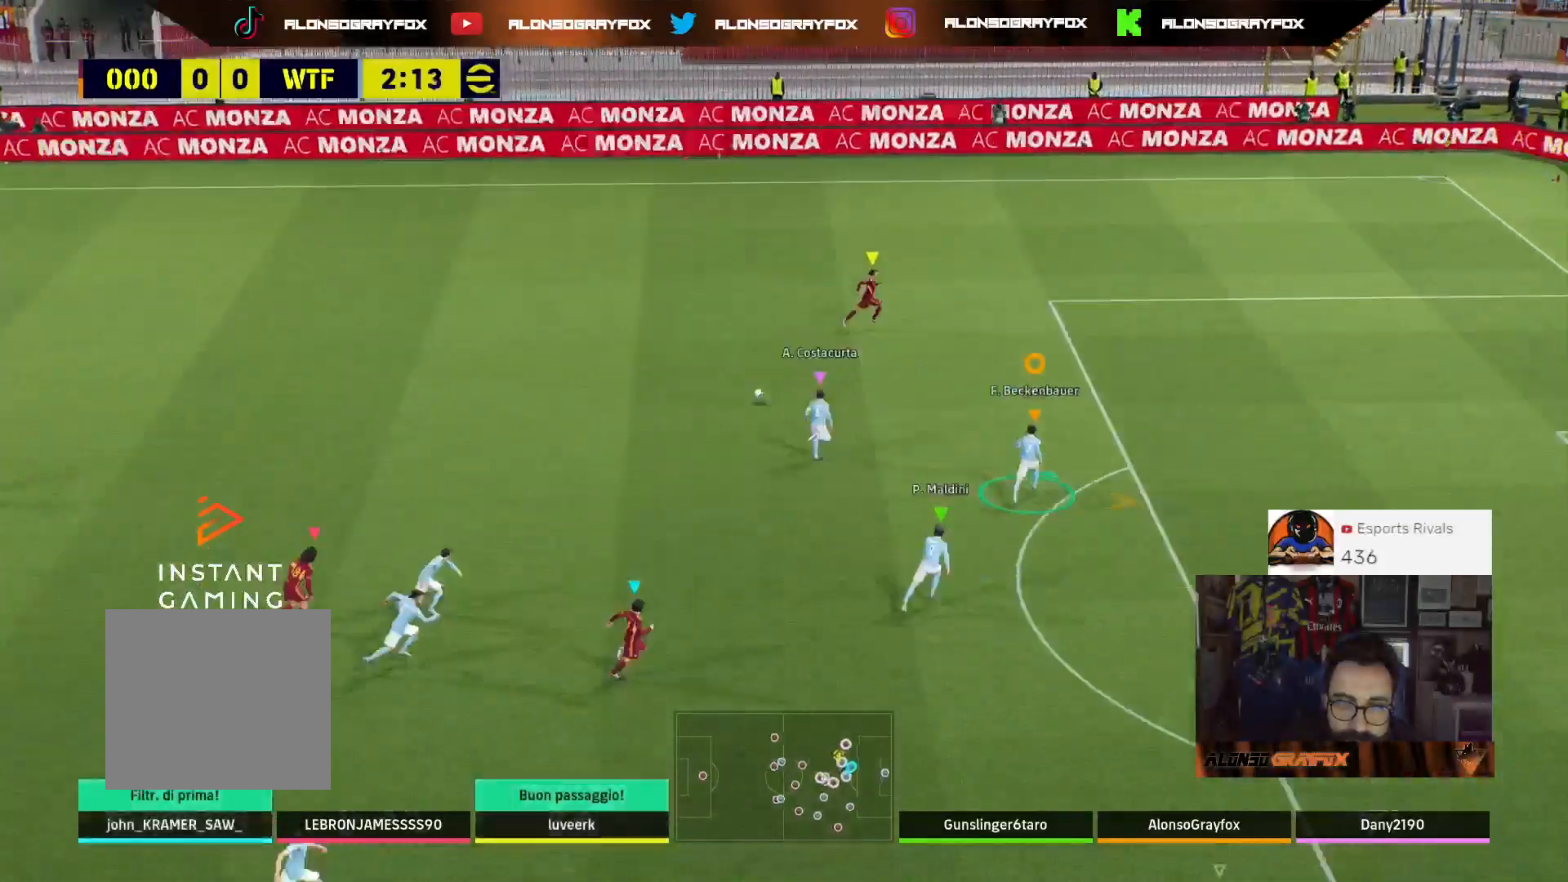
{"buttons": [], "left_stick": "up", "right_stick": "center", "events": [[167, "R1", "up"], [233, "R2", "up"], [500, "left_stick", "up"]]}
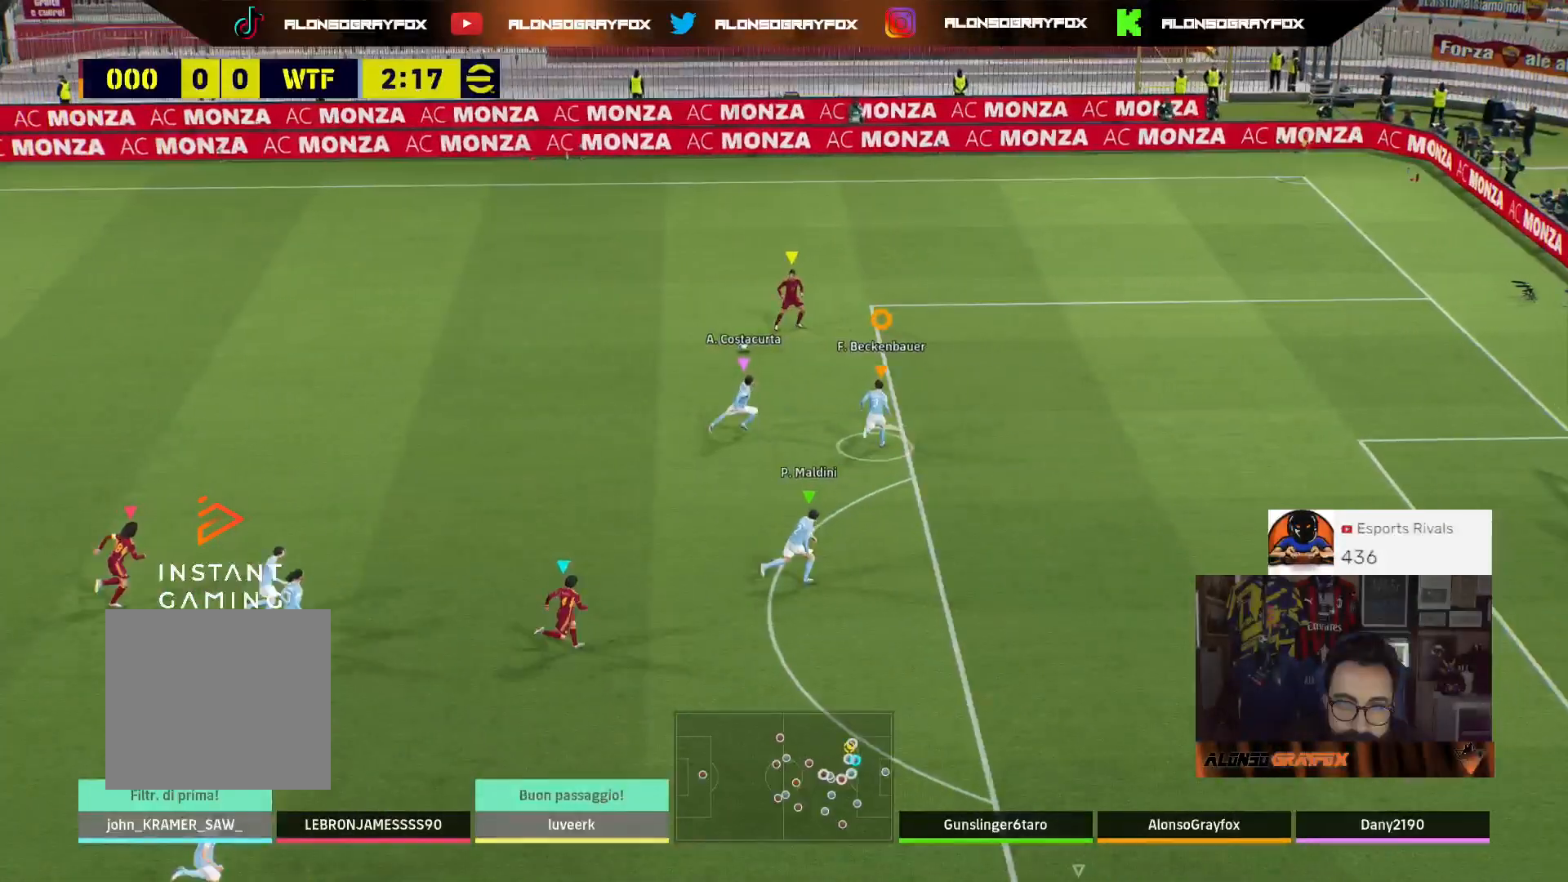
{"buttons": [], "left_stick": "down-right", "right_stick": "center", "events": [[200, "left_stick", "up-left"], [400, "left_stick", "down-left"], [467, "left_stick", "down-right"]]}
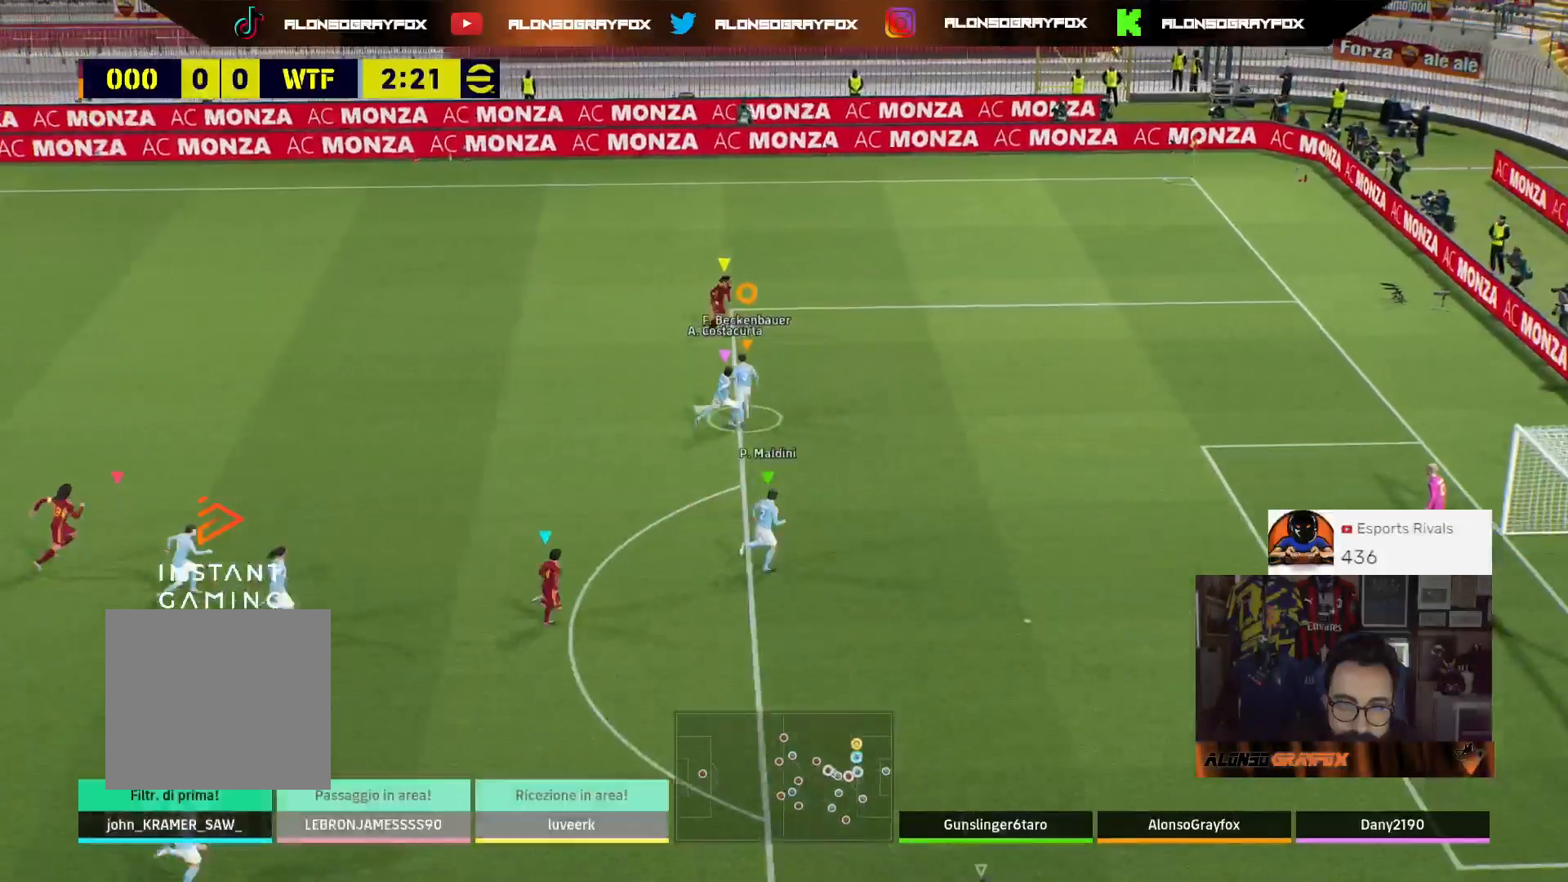
{"buttons": ["R1", "R2"], "left_stick": "down-right", "right_stick": "center", "events": [[333, "R2", "down"], [367, "R1", "down"]]}
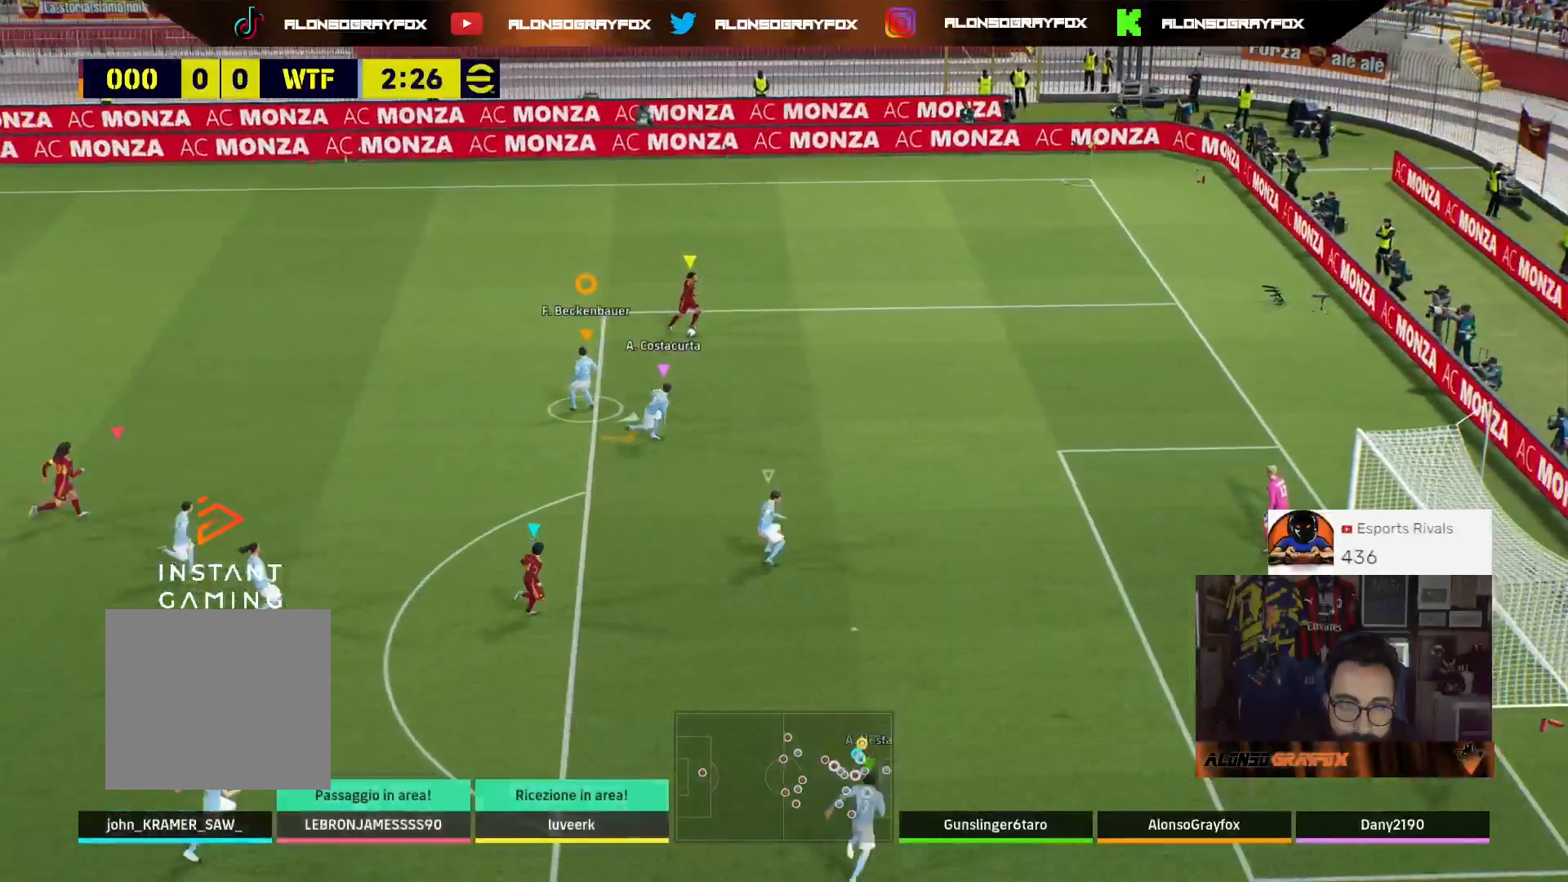
{"buttons": ["R1", "R2"], "left_stick": "right", "right_stick": "center", "events": [[333, "left_stick", "right"]]}
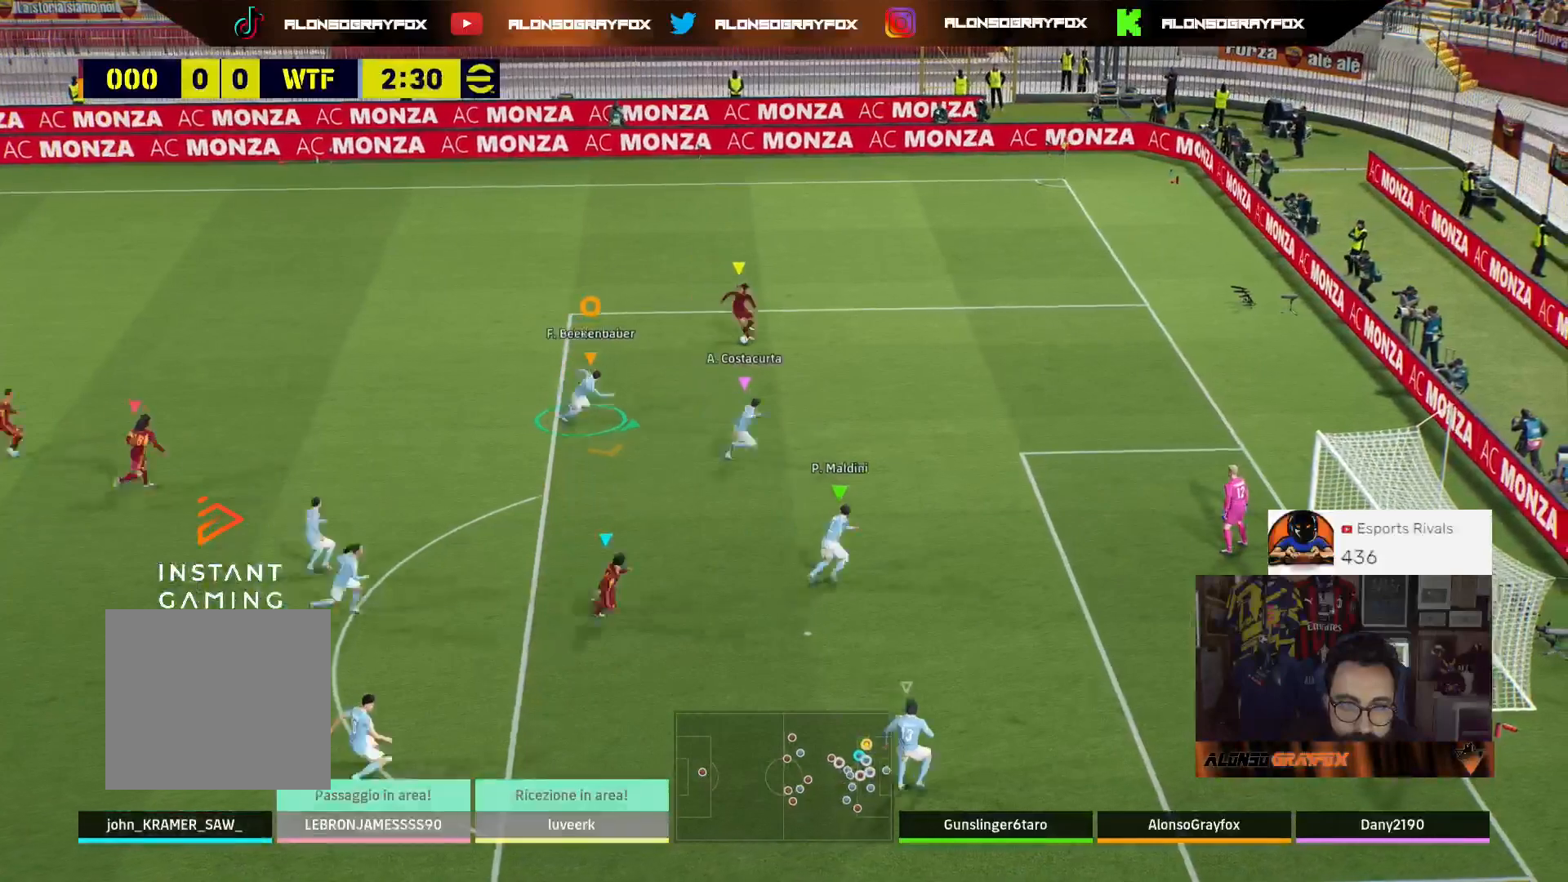
{"buttons": [], "left_stick": "right", "right_stick": "center", "events": [[233, "R1", "up"], [267, "R2", "up"]]}
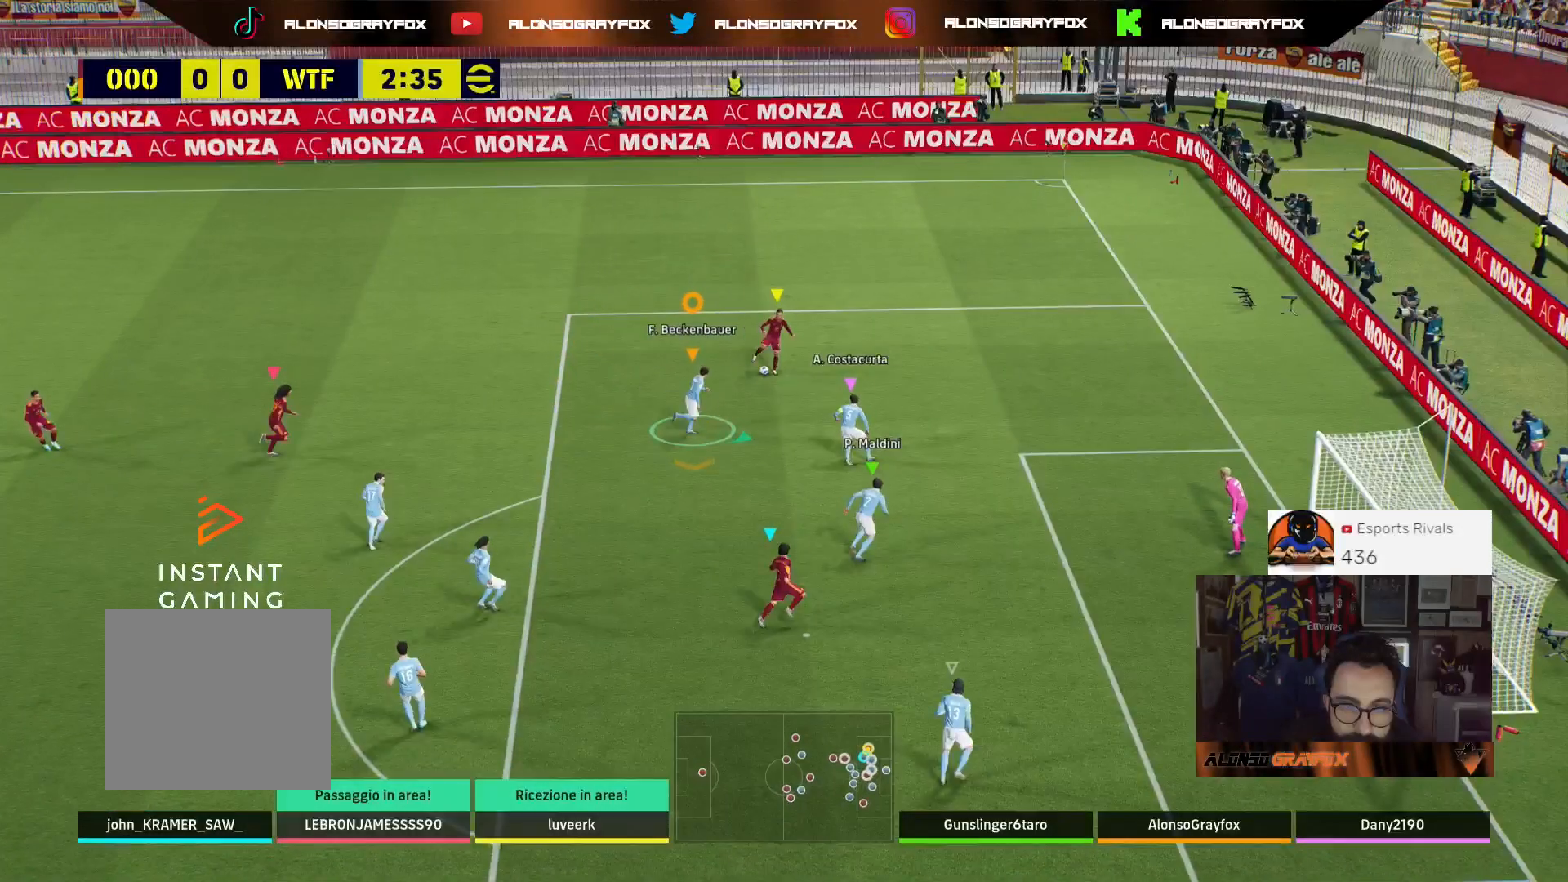
{"buttons": ["L2", "L3"], "left_stick": "down-left", "right_stick": "center", "events": [[233, "left_stick", "down-right"], [333, "left_stick", "down"], [367, "L3", "down"], [433, "L2", "down"], [467, "left_stick", "down-left"]]}
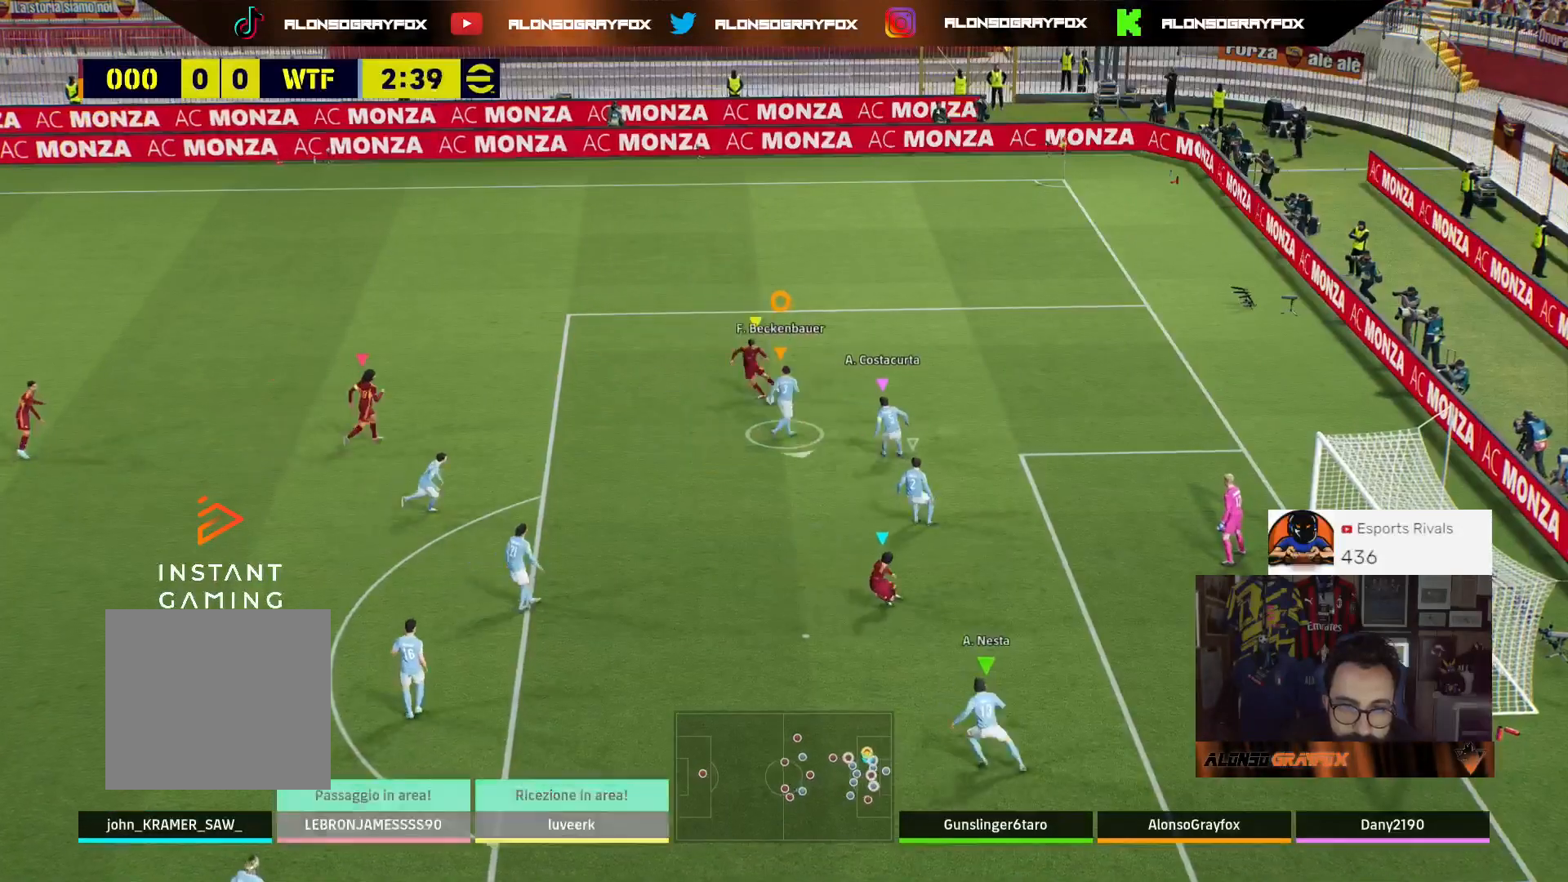
{"buttons": ["L2", "R2", "L3"], "left_stick": "down-left", "right_stick": "center", "events": [[100, "L2", "up"], [367, "L2", "down"], [367, "R2", "down"]]}
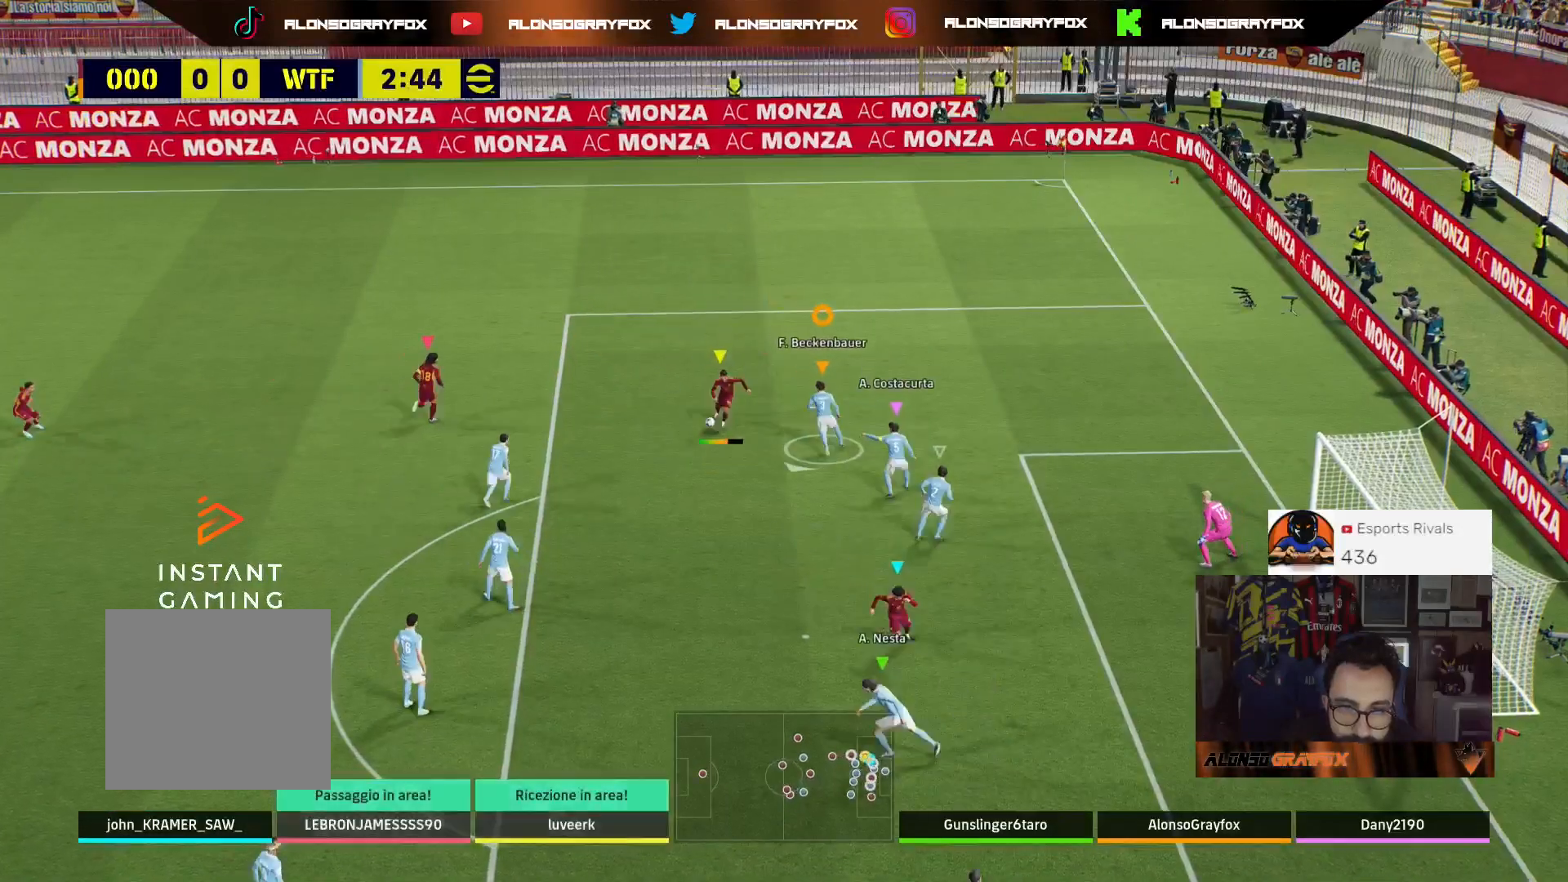
{"buttons": ["L2", "R2", "L3"], "left_stick": "down-left", "right_stick": "center", "events": []}
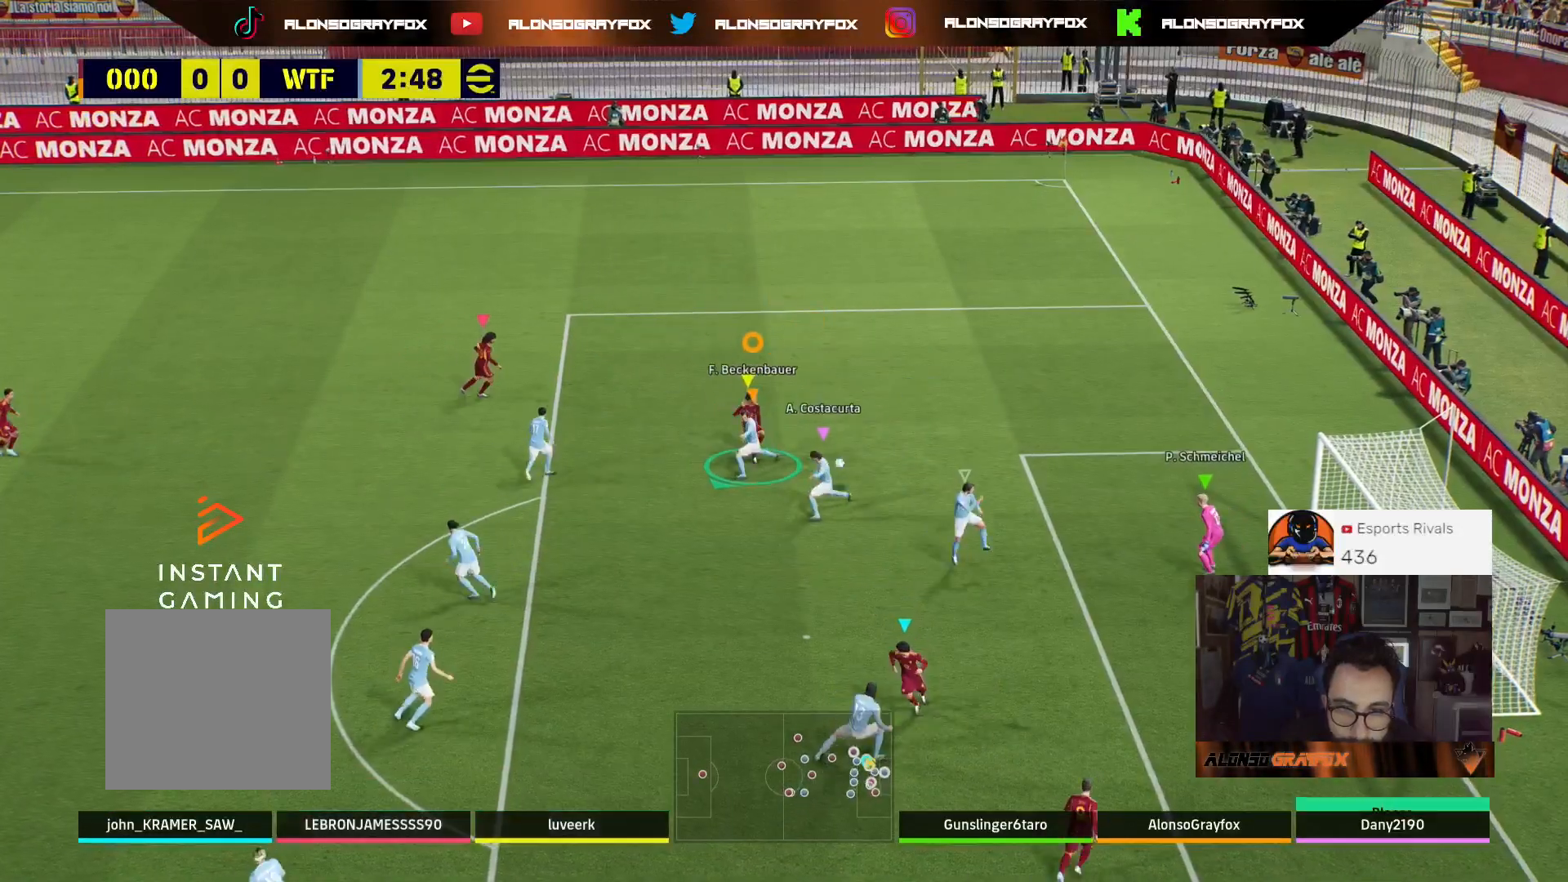
{"buttons": ["R2", "L3"], "left_stick": "up", "right_stick": "center", "events": [[233, "L2", "up"], [233, "R2", "up"], [300, "L3", "up"], [300, "left_stick", "up"], [367, "L3", "down"], [367, "R2", "down"]]}
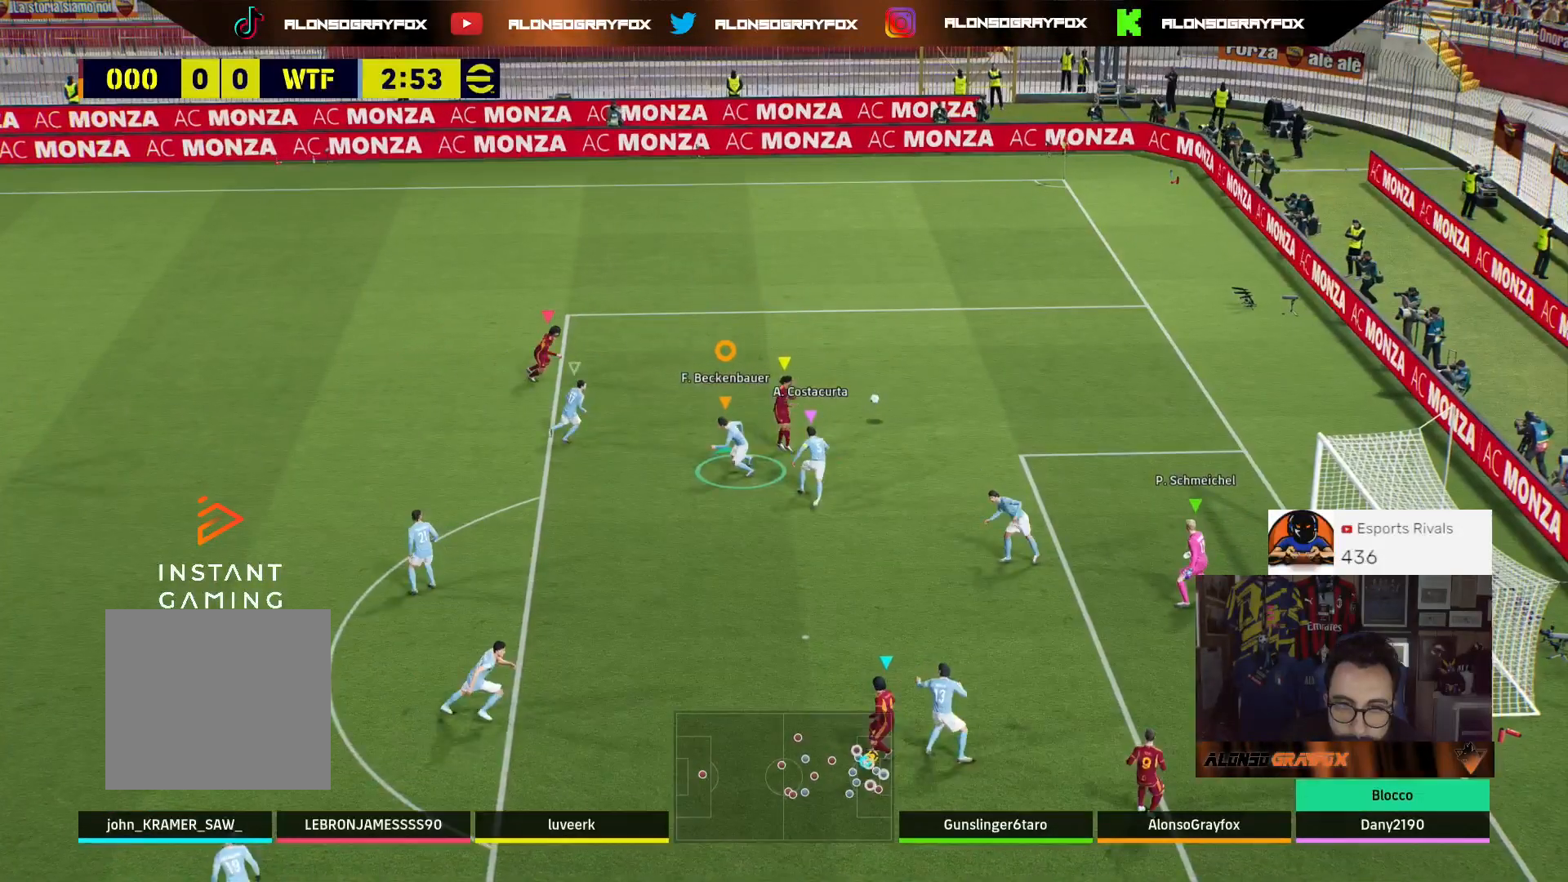
{"buttons": ["R1", "R2", "L3"], "left_stick": "up-right", "right_stick": "center", "events": [[267, "R1", "down"], [400, "left_stick", "up-right"]]}
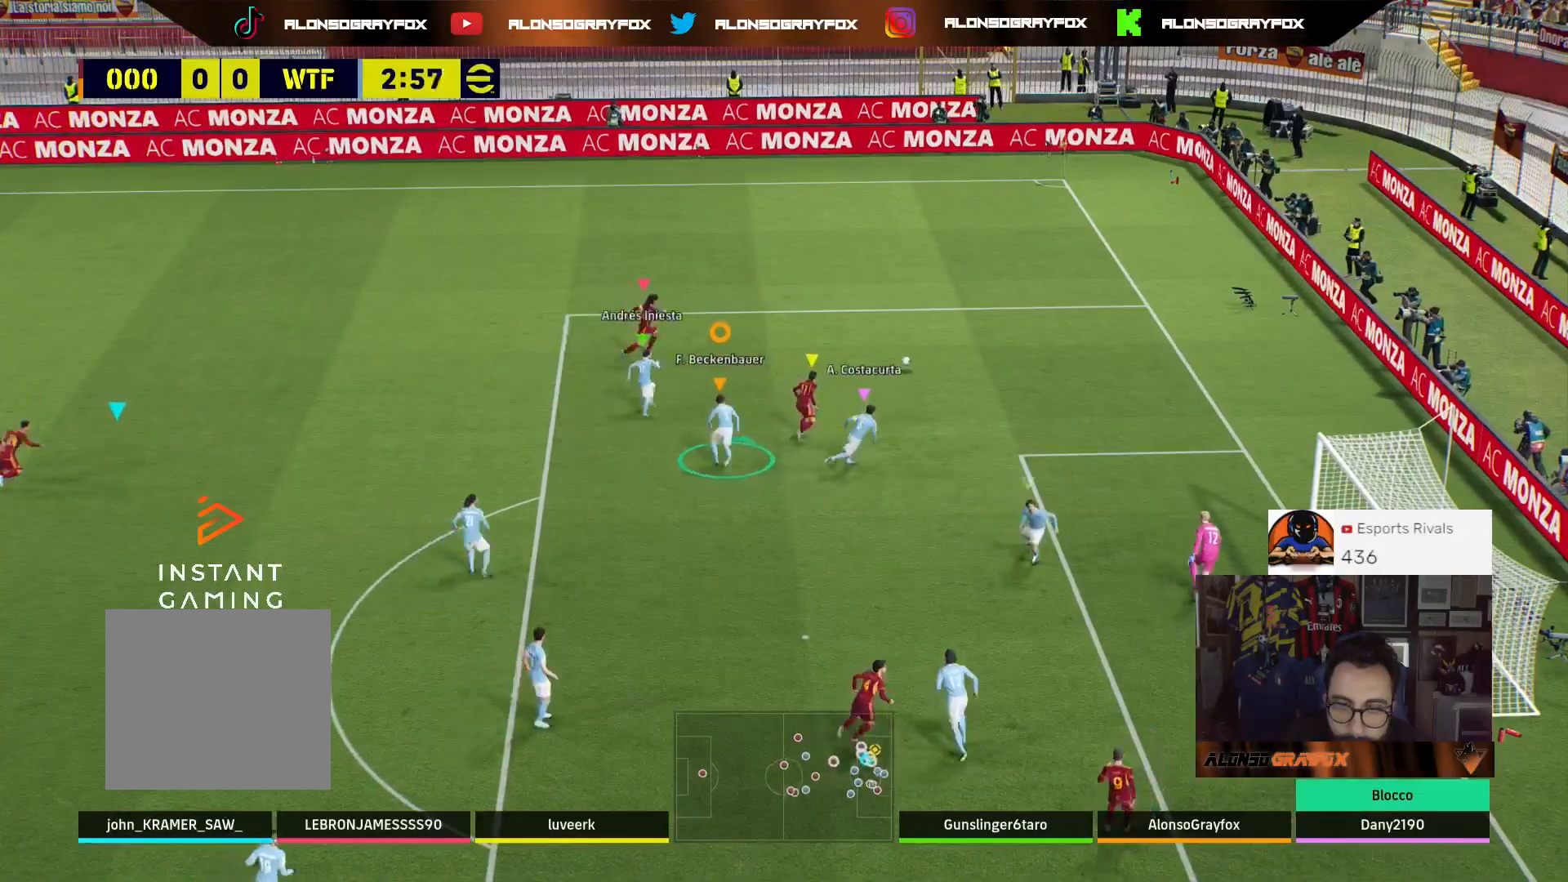
{"buttons": ["R1", "R2"], "left_stick": "up-right", "right_stick": "center", "events": [[33, "L3", "up"]]}
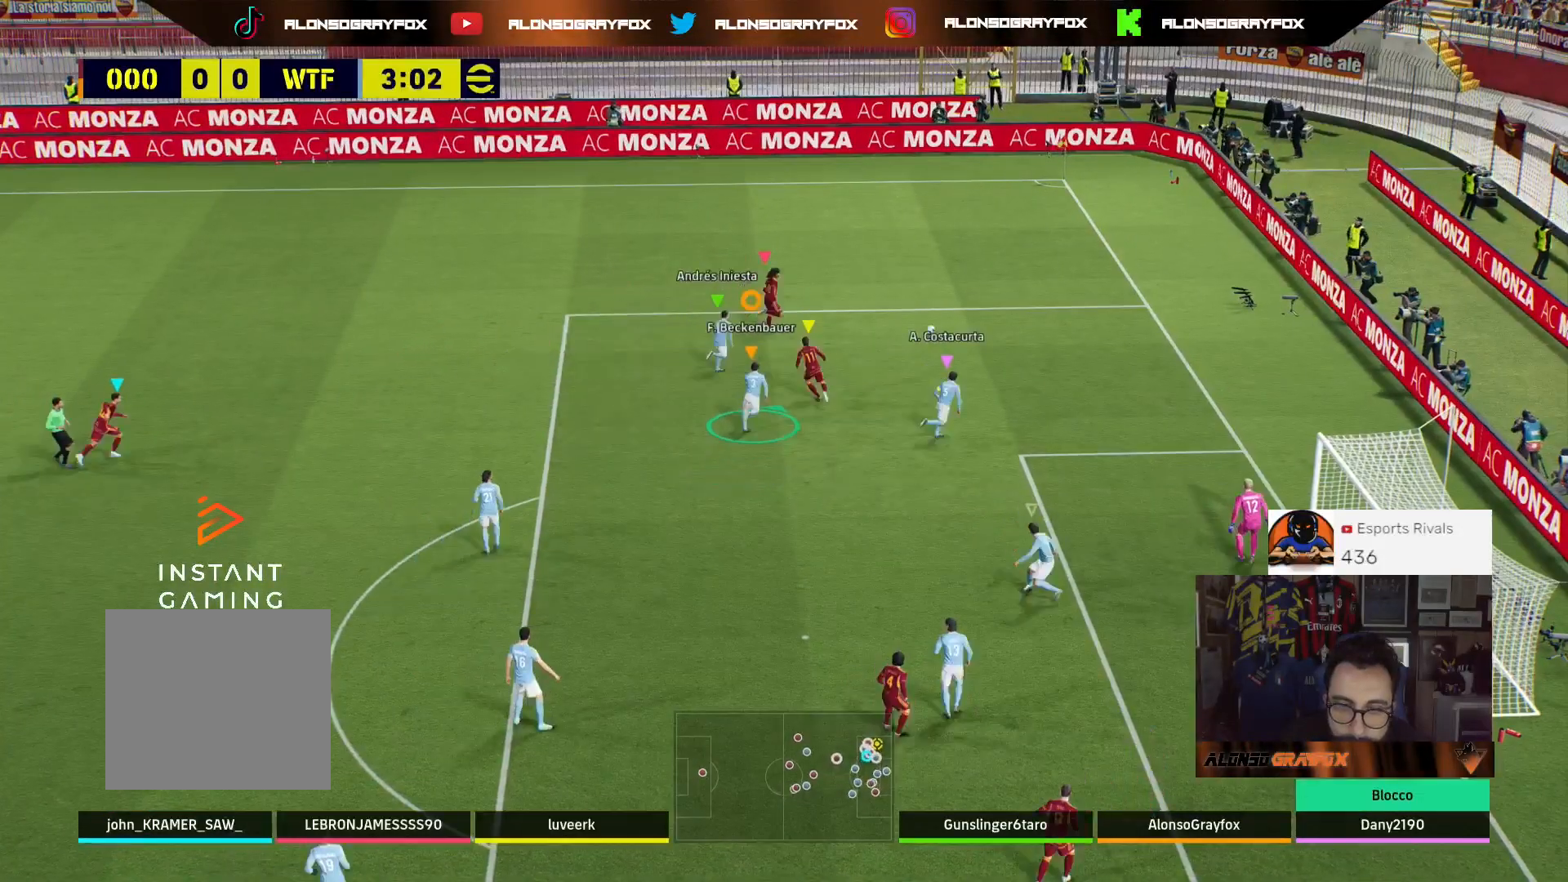
{"buttons": ["R1", "R2"], "left_stick": "up-right", "right_stick": "center", "events": []}
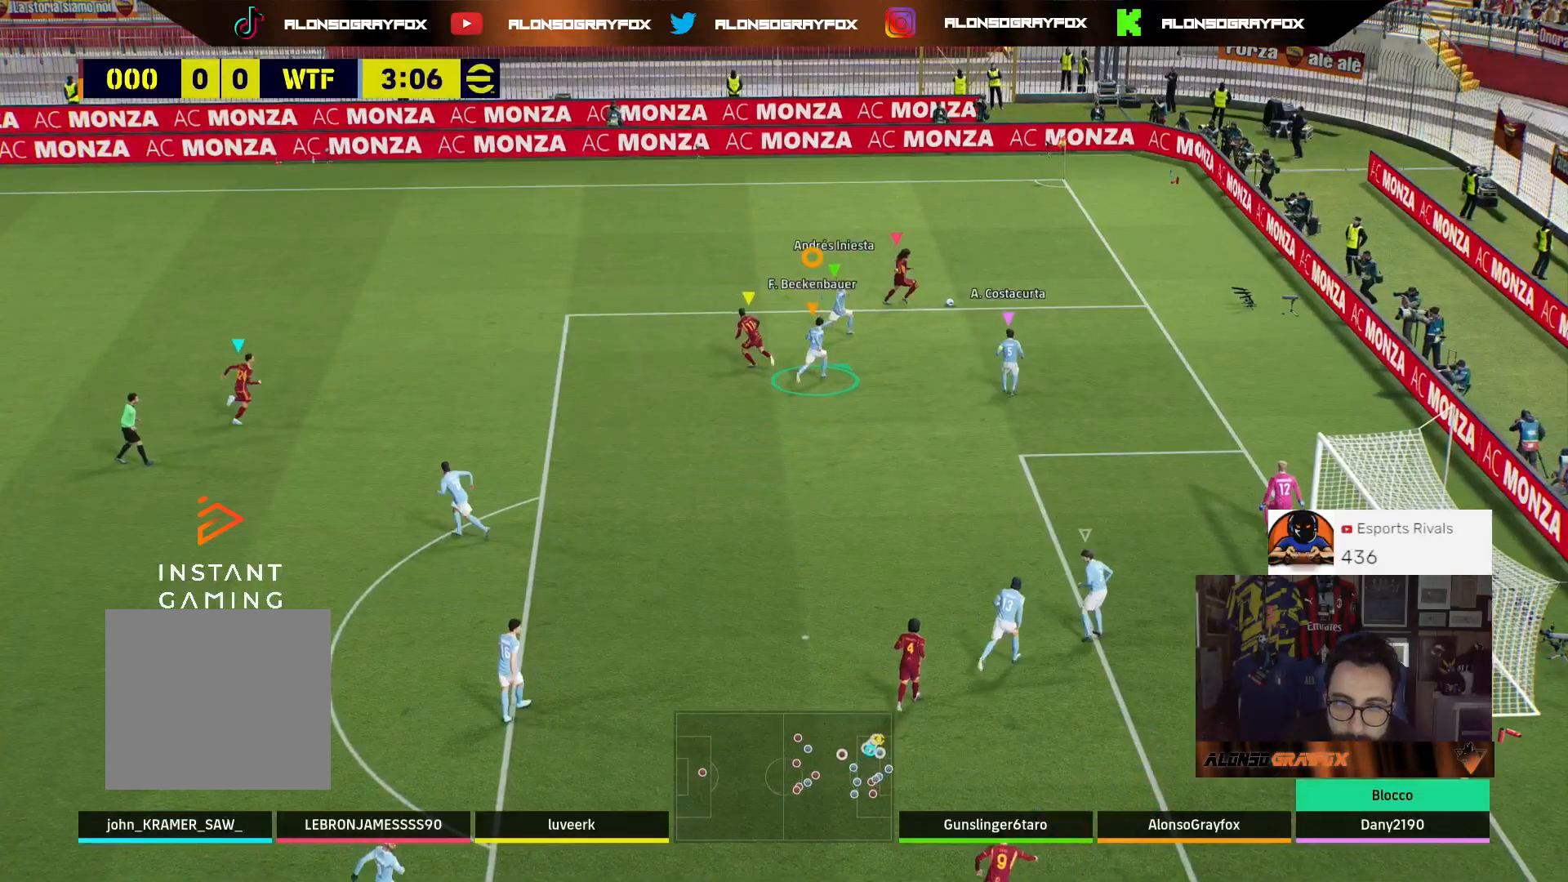
{"buttons": [], "left_stick": "left", "right_stick": "center", "events": [[167, "R1", "up"], [200, "R2", "up"], [300, "left_stick", "up-left"], [467, "left_stick", "left"]]}
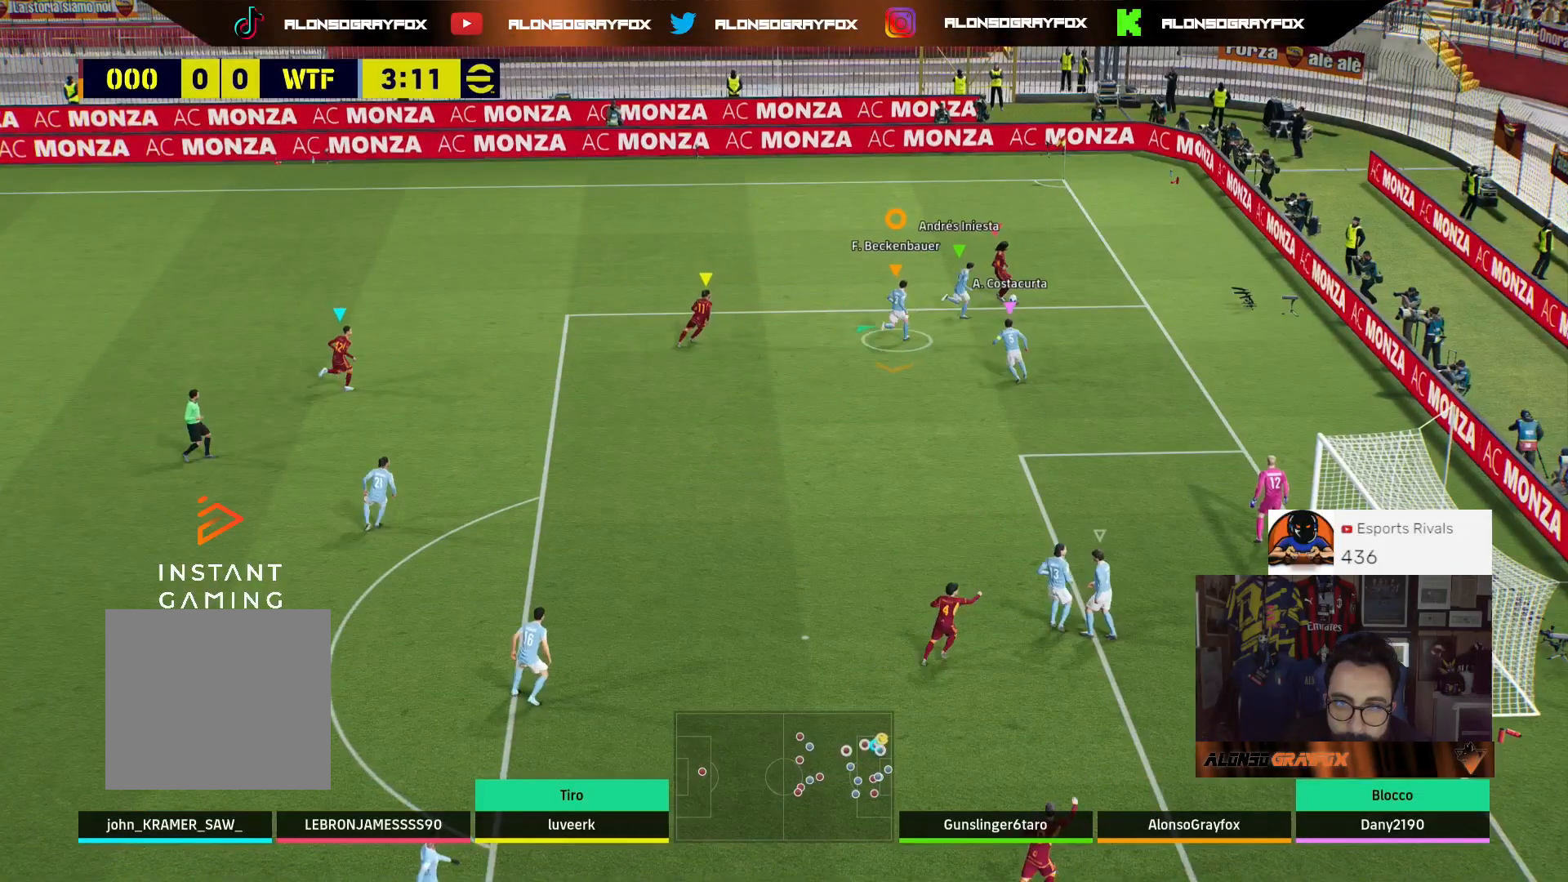
{"buttons": ["L2", "L3"], "left_stick": "left", "right_stick": "center", "events": [[100, "L2", "down"], [167, "L3", "down"]]}
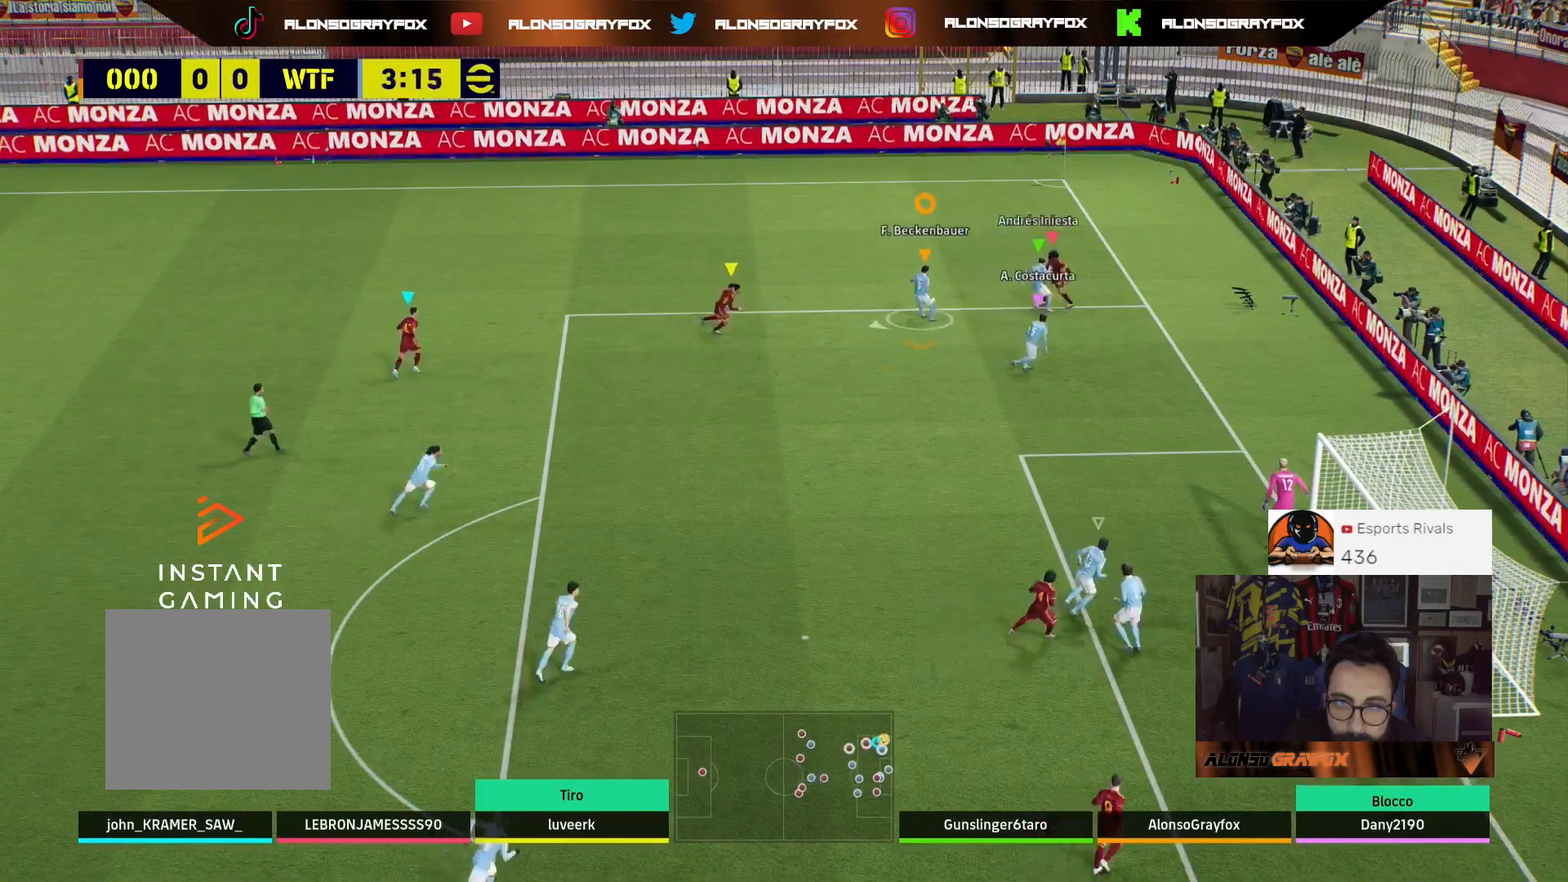
{"buttons": ["L2"], "left_stick": "up", "right_stick": "center", "events": [[267, "L3", "up"], [300, "left_stick", "up-left"], [400, "left_stick", "up"]]}
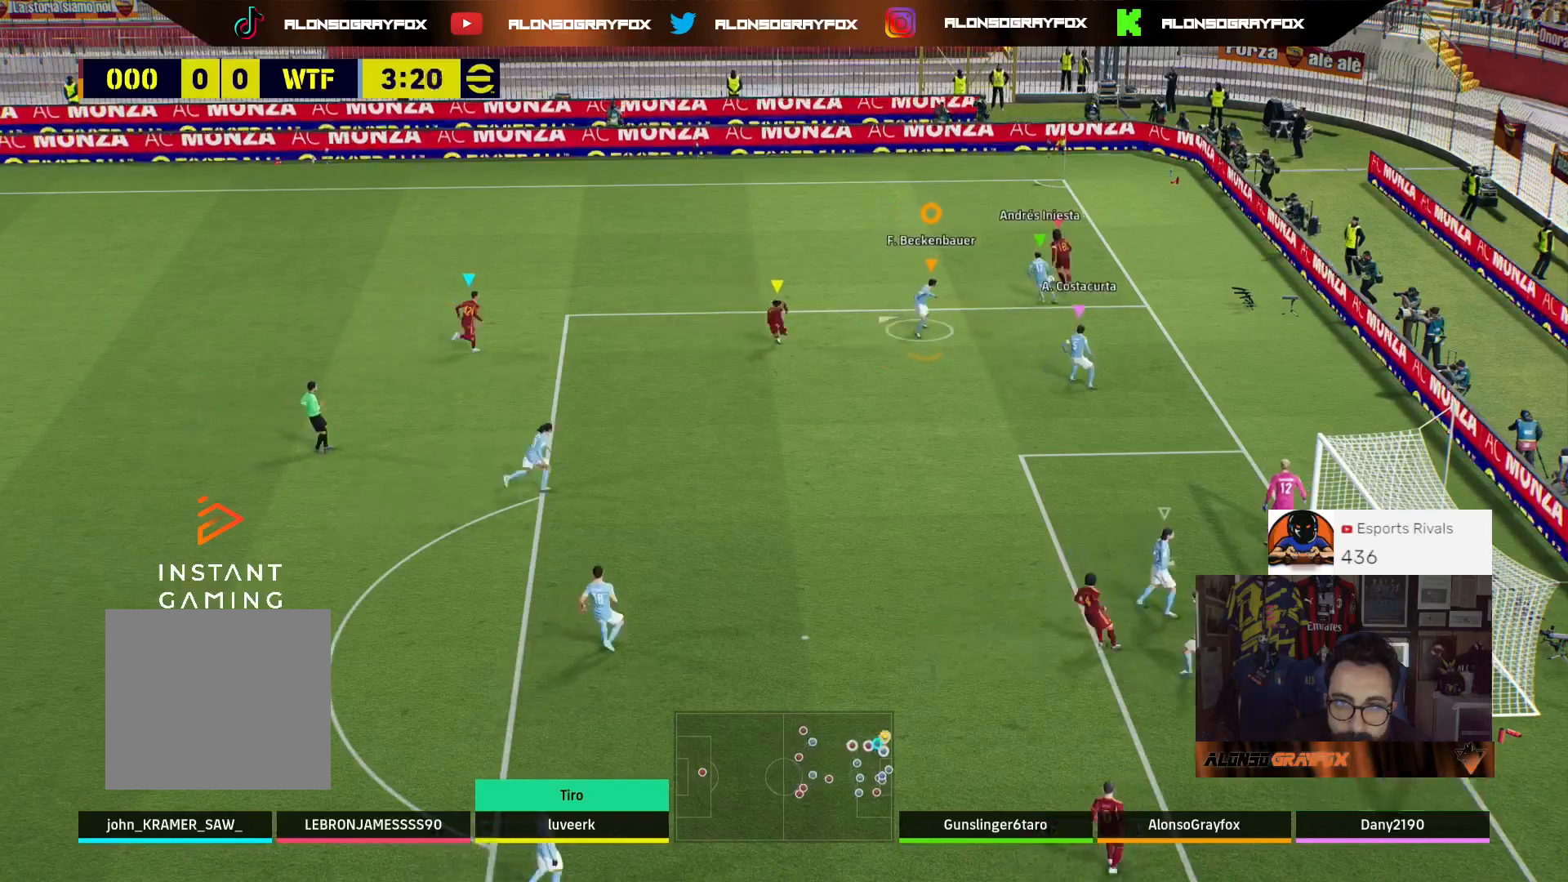
{"buttons": ["L2"], "left_stick": "right", "right_stick": "center", "events": [[100, "left_stick", "up-right"], [367, "left_stick", "right"]]}
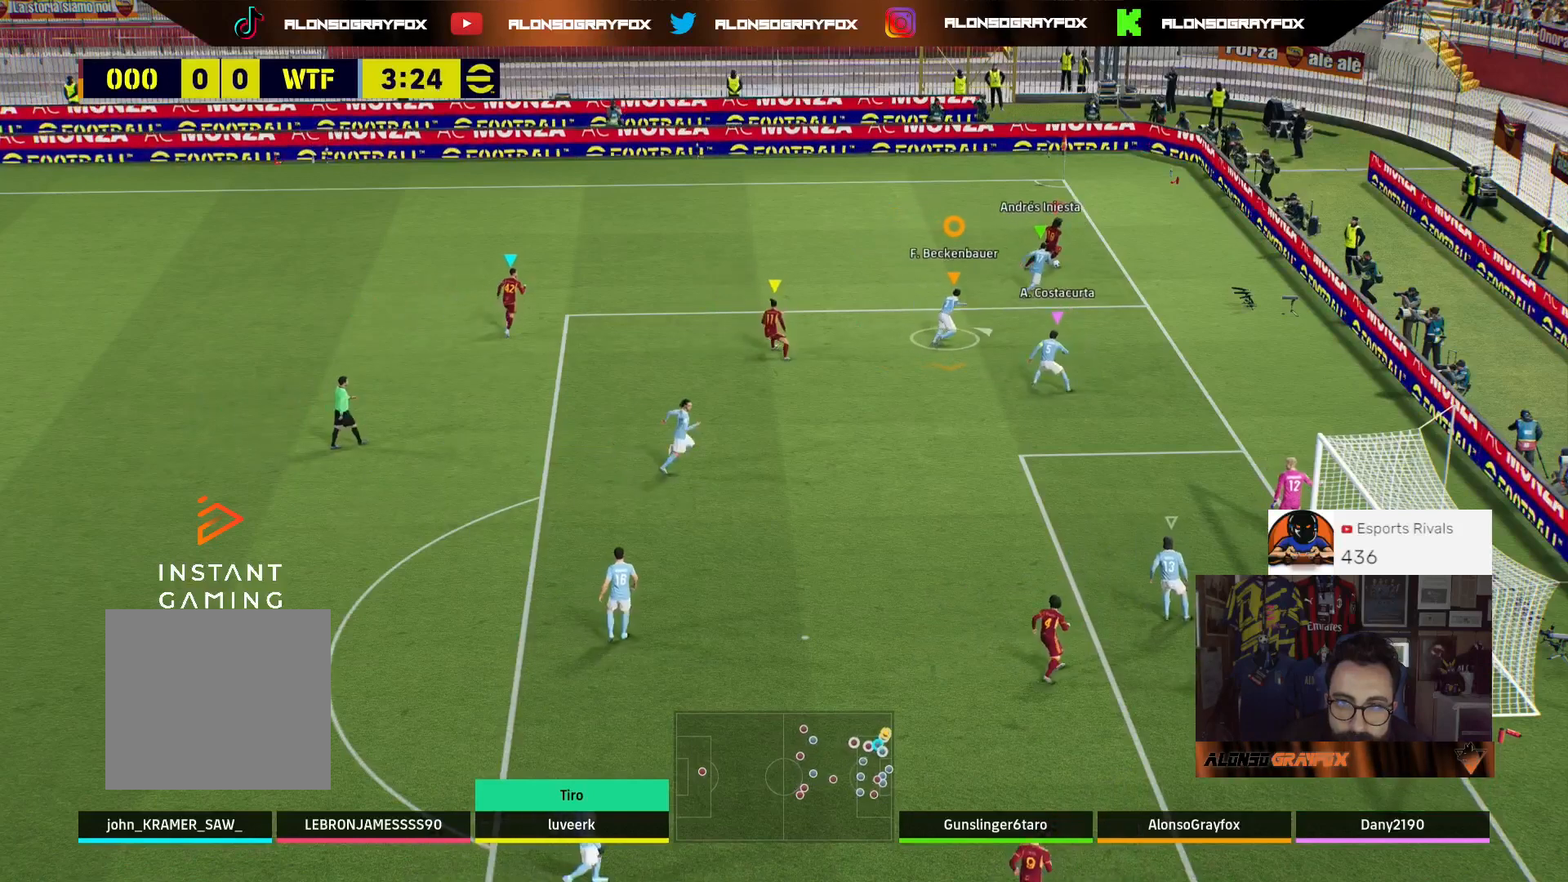
{"buttons": ["L2"], "left_stick": "up-left", "right_stick": "center", "events": [[67, "left_stick", "up"], [167, "left_stick", "up-left"], [200, "L2", "up"], [400, "L2", "down"]]}
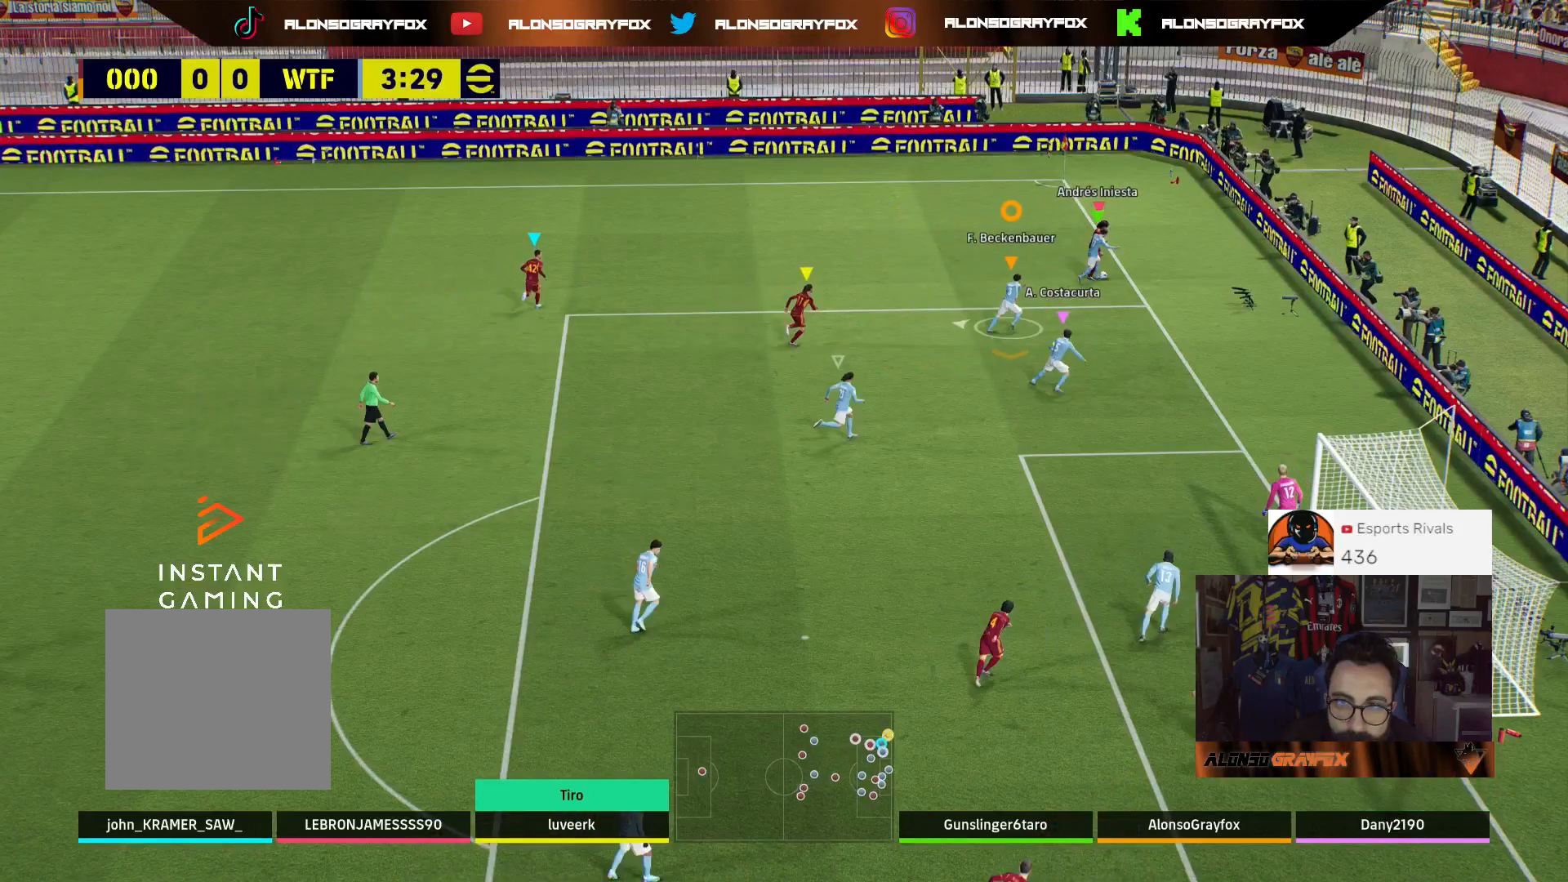
{"buttons": [], "left_stick": "up-left", "right_stick": "center", "events": [[467, "L2", "up"]]}
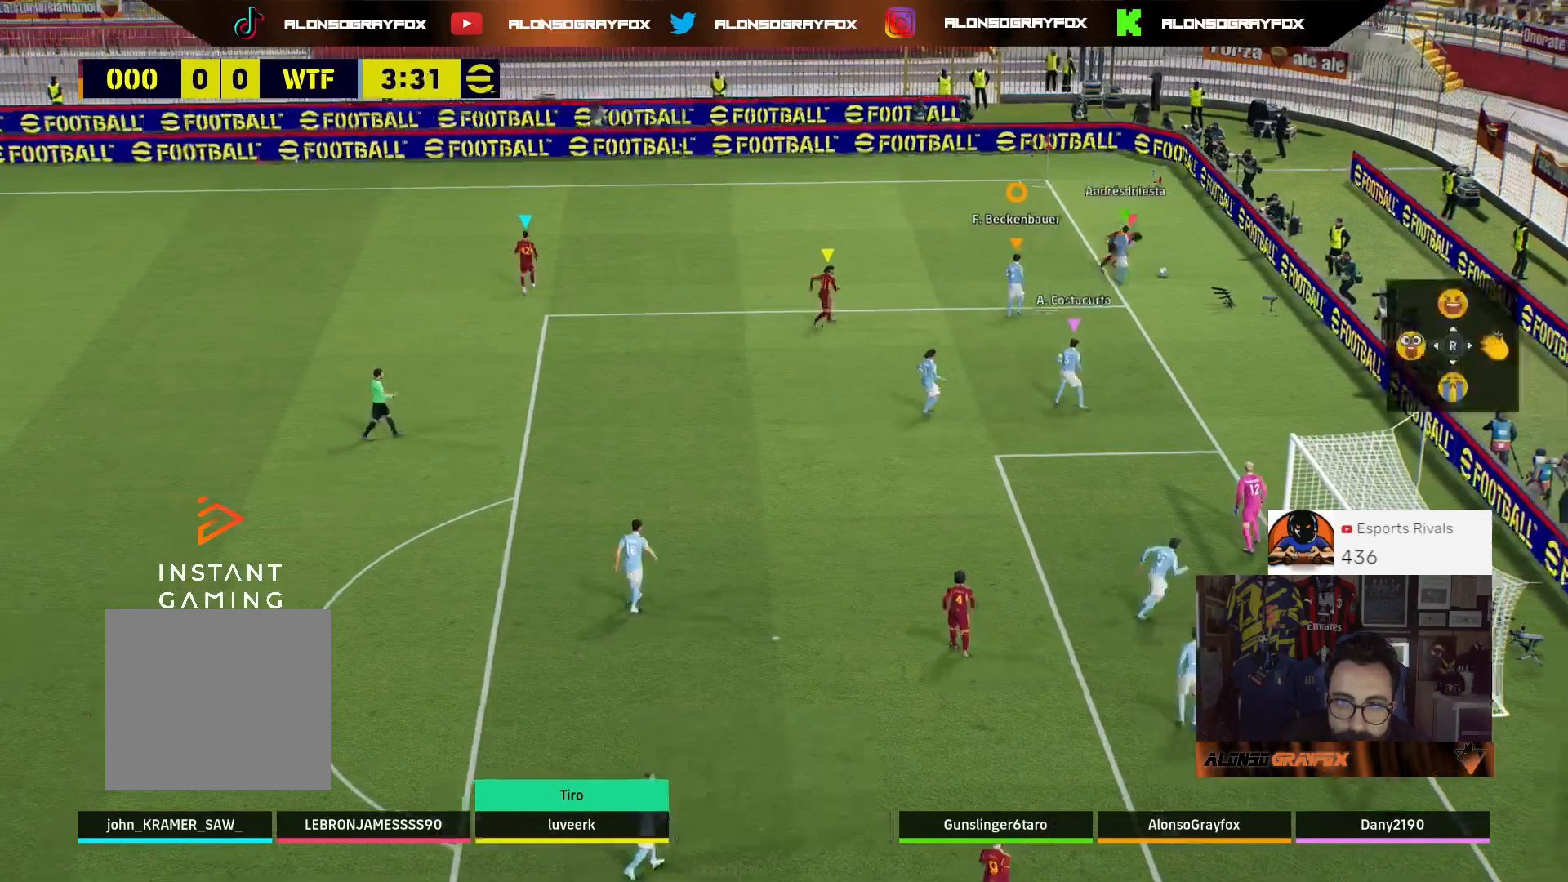
{"buttons": ["CROSS"], "left_stick": "center", "right_stick": "center", "events": [[67, "left_stick", "center"], [133, "CROSS", "down"], [267, "CROSS", "up"], [333, "CROSS", "down"], [400, "CROSS", "up"], [500, "CROSS", "down"]]}
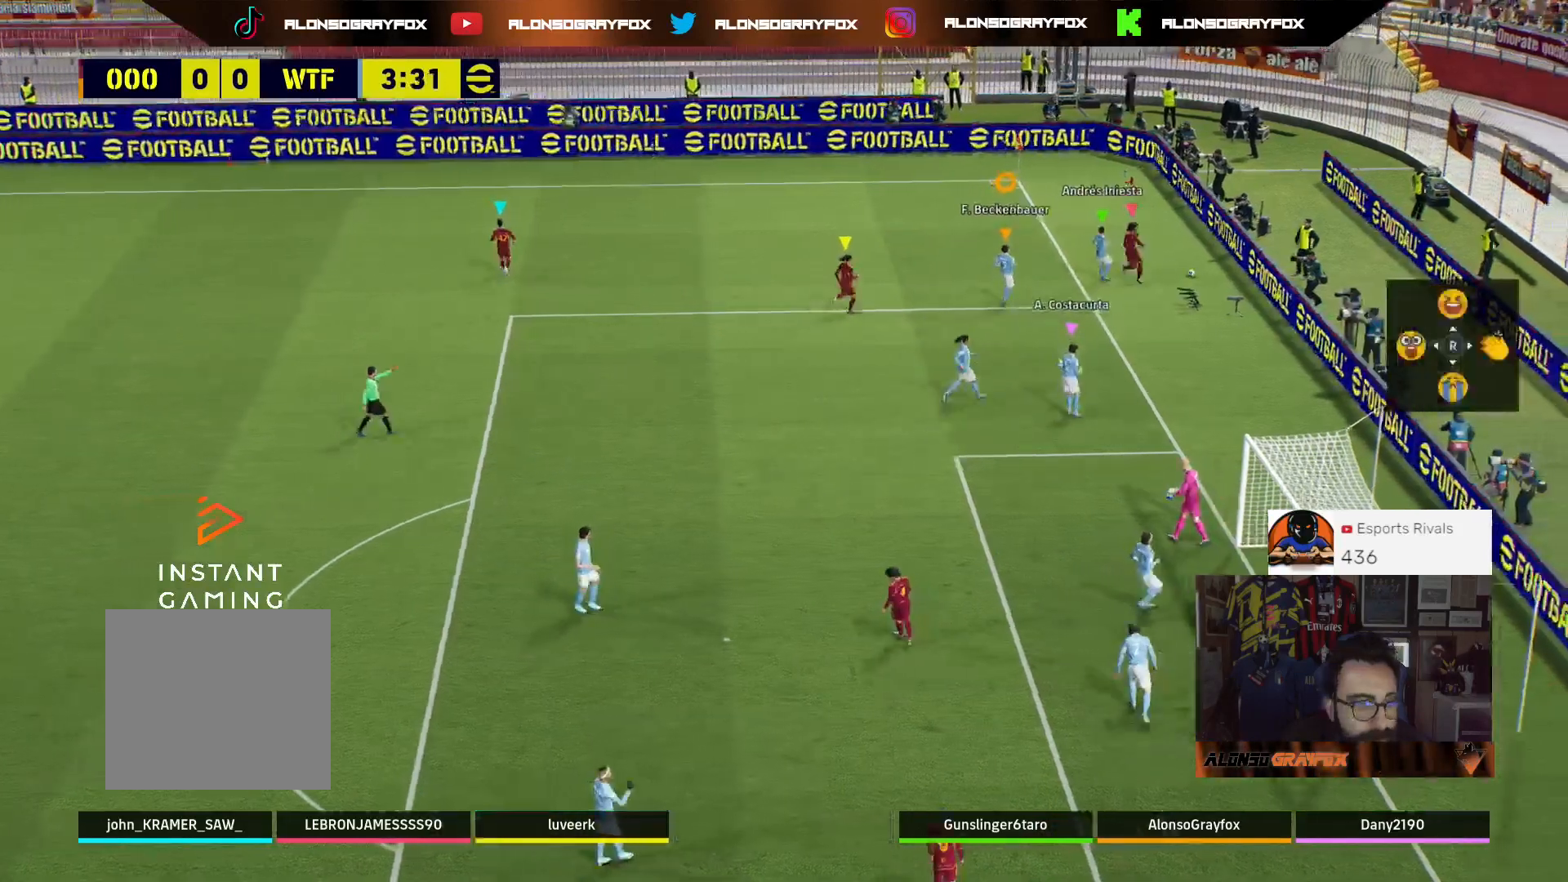
{"buttons": [], "left_stick": "center", "right_stick": "center", "events": [[100, "CROSS", "up"], [167, "CROSS", "down"], [300, "CROSS", "up"], [367, "CROSS", "down"], [467, "CROSS", "up"]]}
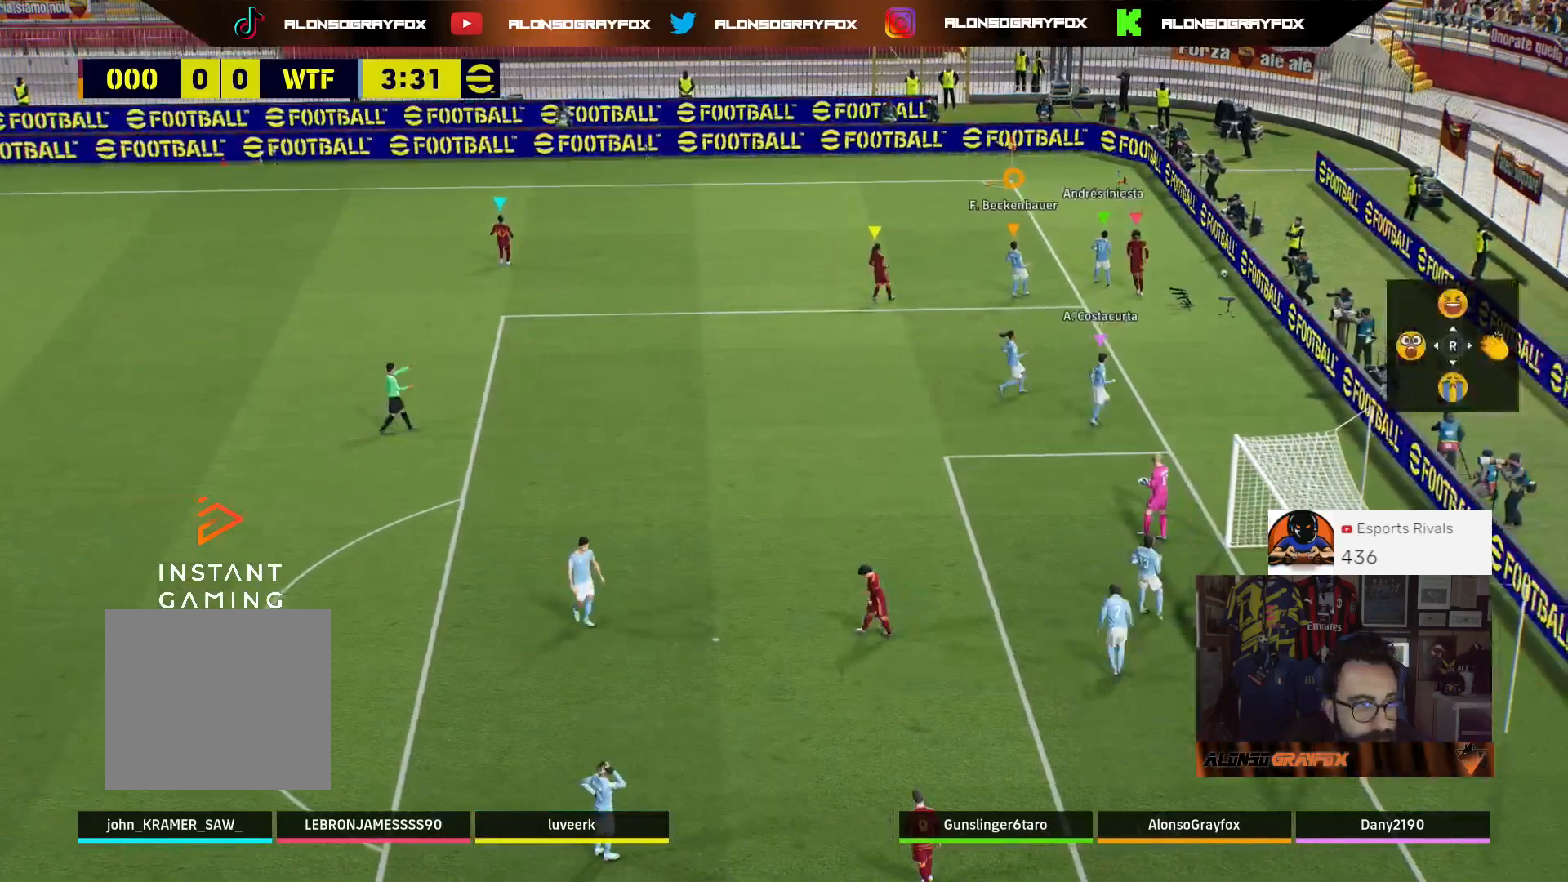
{"buttons": ["CROSS"], "left_stick": "center", "right_stick": "center", "events": [[67, "CROSS", "down"], [167, "CROSS", "up"], [233, "CROSS", "down"], [333, "CROSS", "up"], [400, "CROSS", "down"]]}